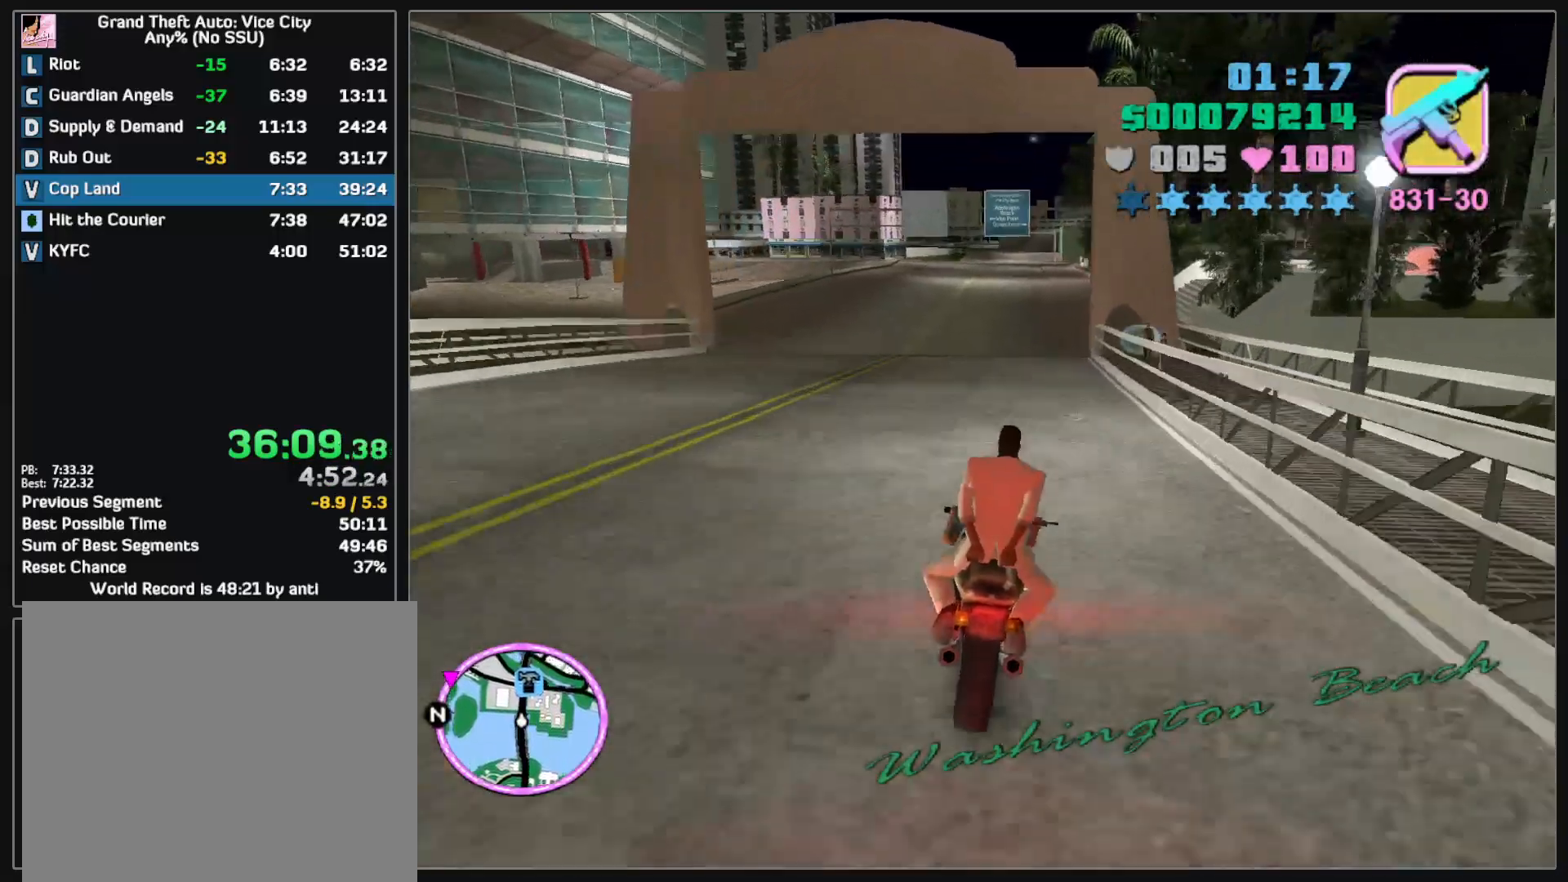
Gameplay with keyboard and mouse; each line is a JSON object with the keys and mouse buttons held at the frame after it. "events" lists presses ("down") and releases ("up") of "w", "mouse_left", "mouse_wheel" and "mouse_right" between this image and that frame as [ms after this image, input, new state], when the widget could be followed in between. "mouse_left", "mouse_wheel", "mouse_right" = the "left", "wheel", "right" buttons of the "mouse" list. No other keys are recorded. "wheel" means that the mouse wheel is clicked or scrolled. Mouse movement is not recorded.
{"keys": ["w"], "mouse": ["right"], "events": [[67, "mouse_right", "down"], [167, "mouse_right", "up"], [233, "mouse_right", "down"], [350, "mouse_right", "up"], [417, "mouse_right", "down"]]}
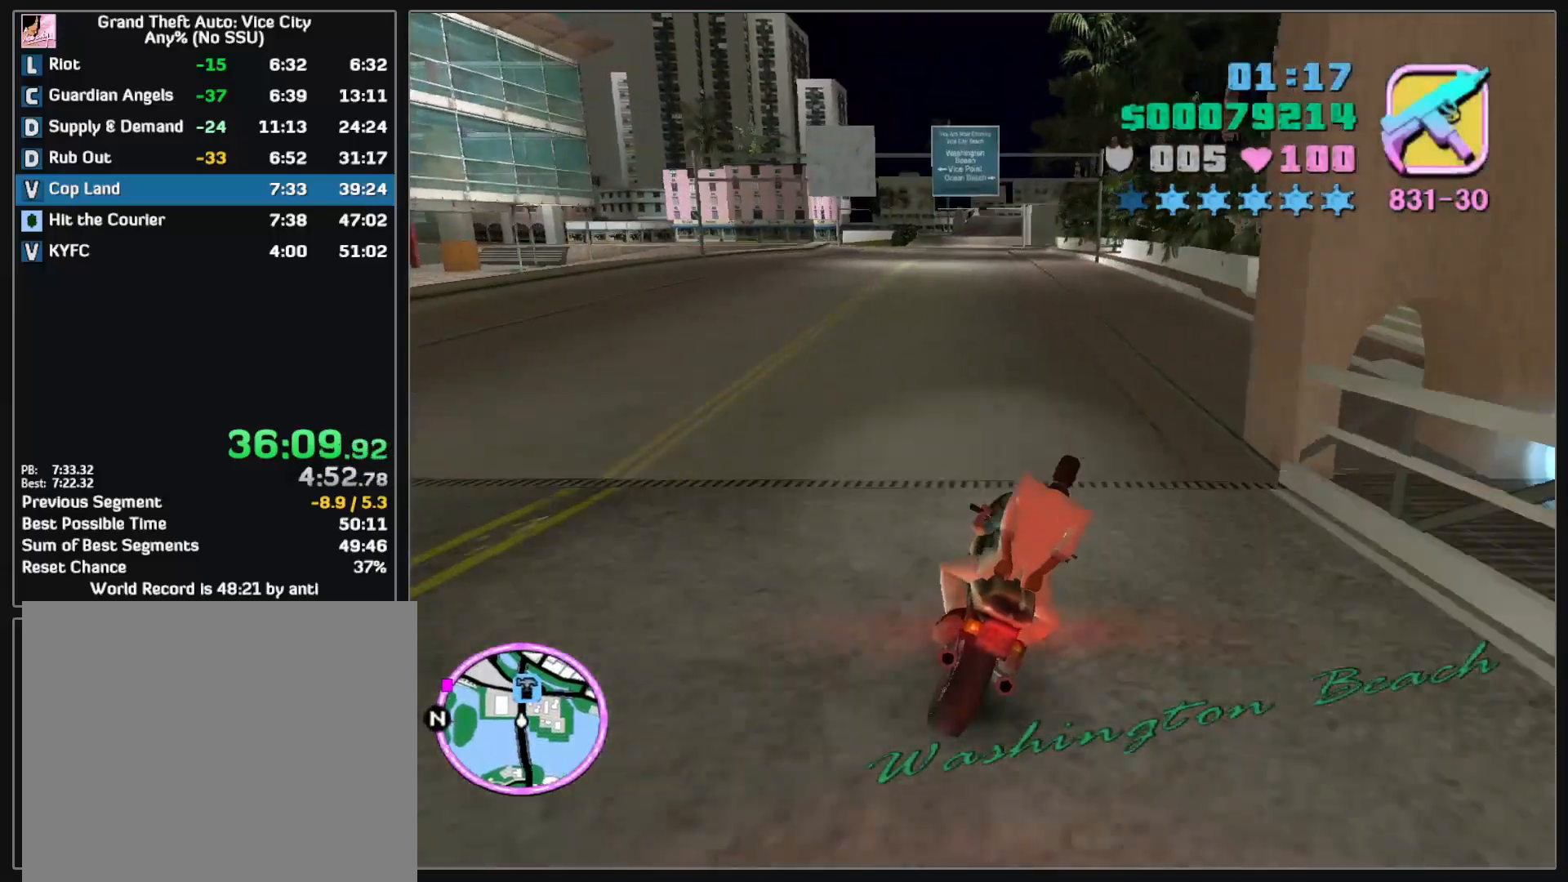
{"keys": ["w"], "mouse": ["right"], "events": [[33, "mouse_right", "up"], [117, "mouse_right", "down"], [217, "mouse_right", "up"], [283, "mouse_right", "down"], [400, "mouse_right", "up"], [483, "mouse_right", "down"]]}
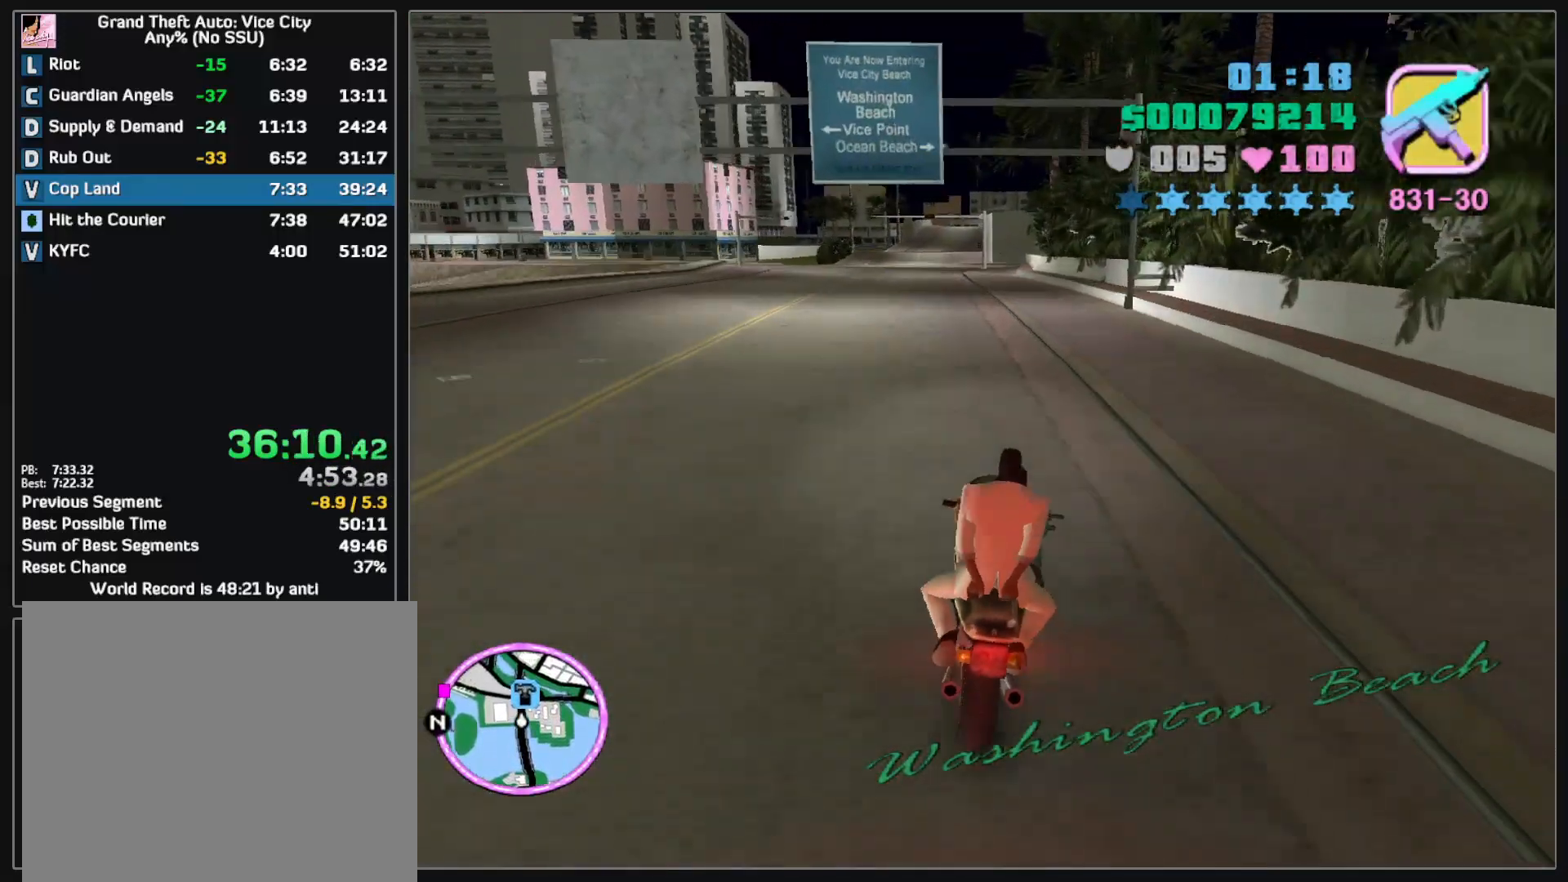
{"keys": ["w"], "mouse": [], "events": [[100, "mouse_right", "up"], [167, "mouse_right", "down"], [283, "mouse_right", "up"], [350, "mouse_right", "down"], [467, "mouse_right", "up"]]}
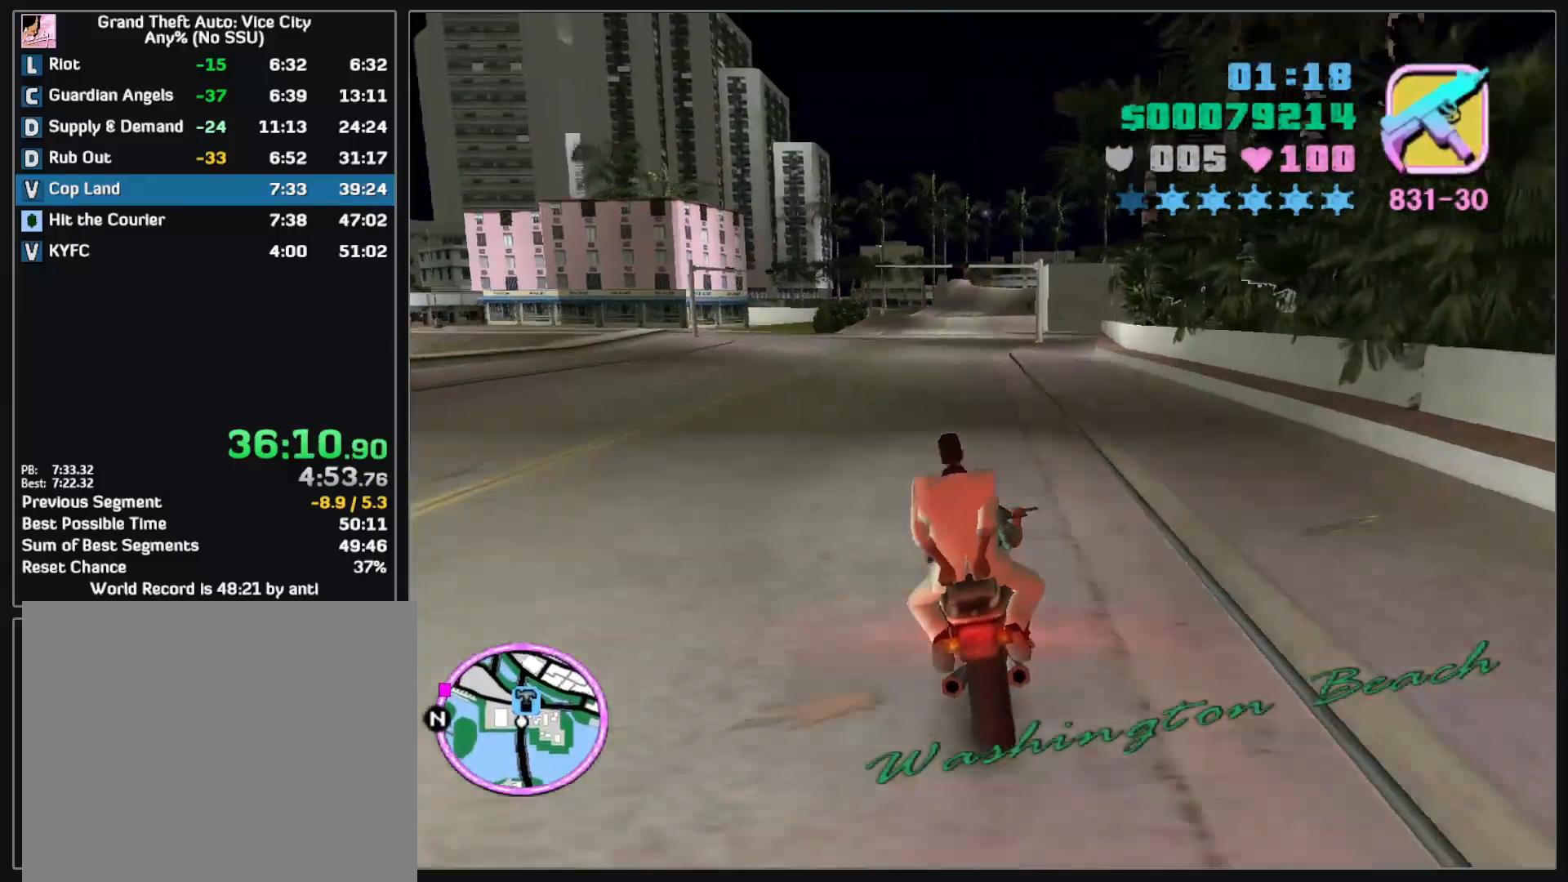
{"keys": [], "mouse": [], "events": [[17, "w", "up"]]}
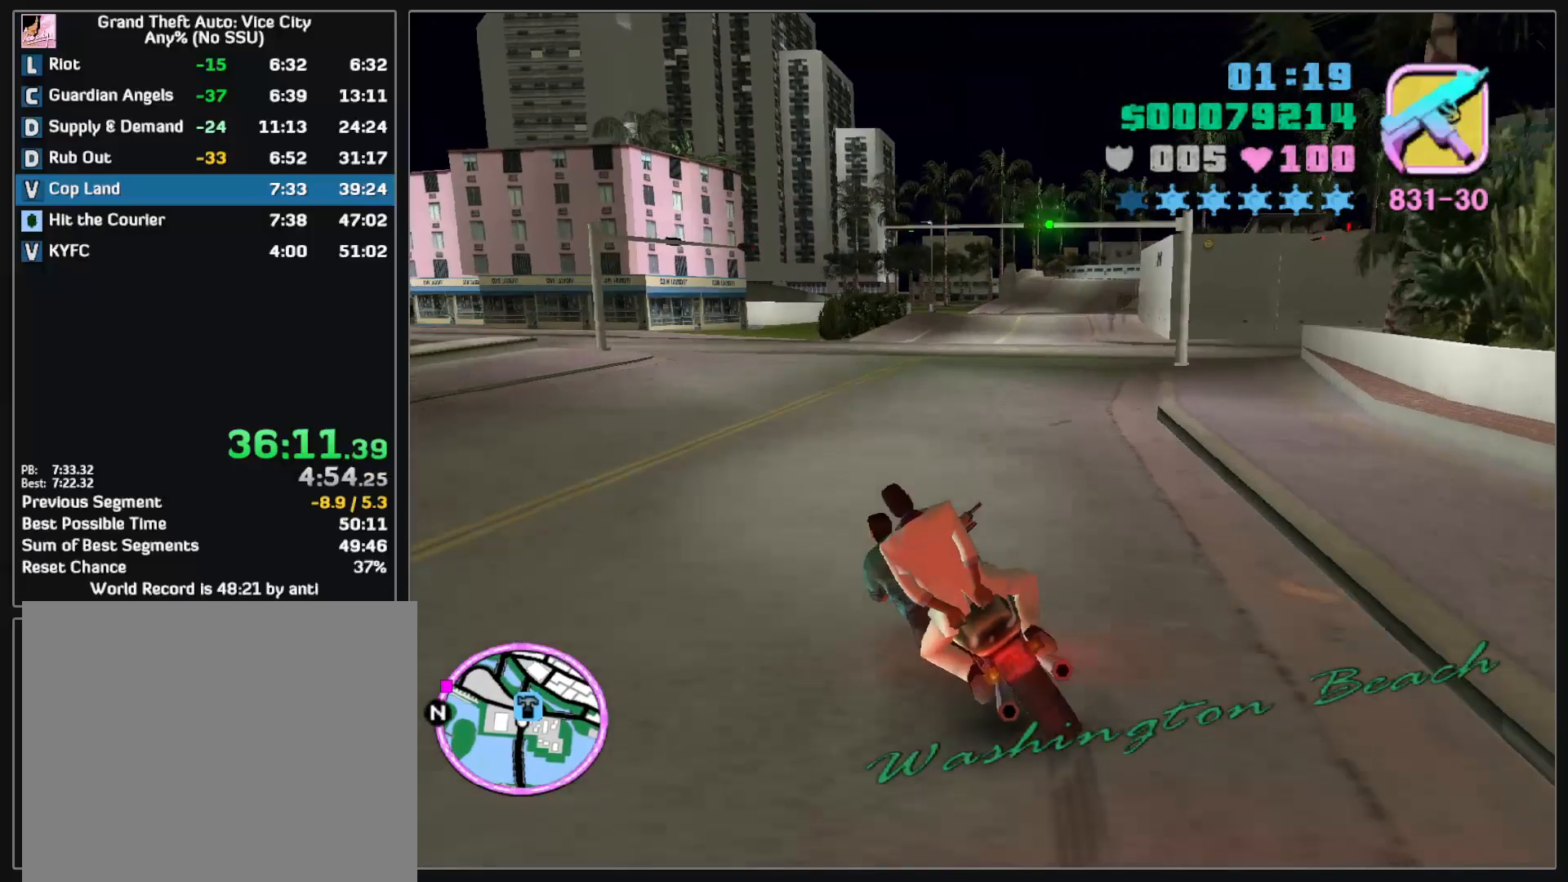
{"keys": [], "mouse": [], "events": []}
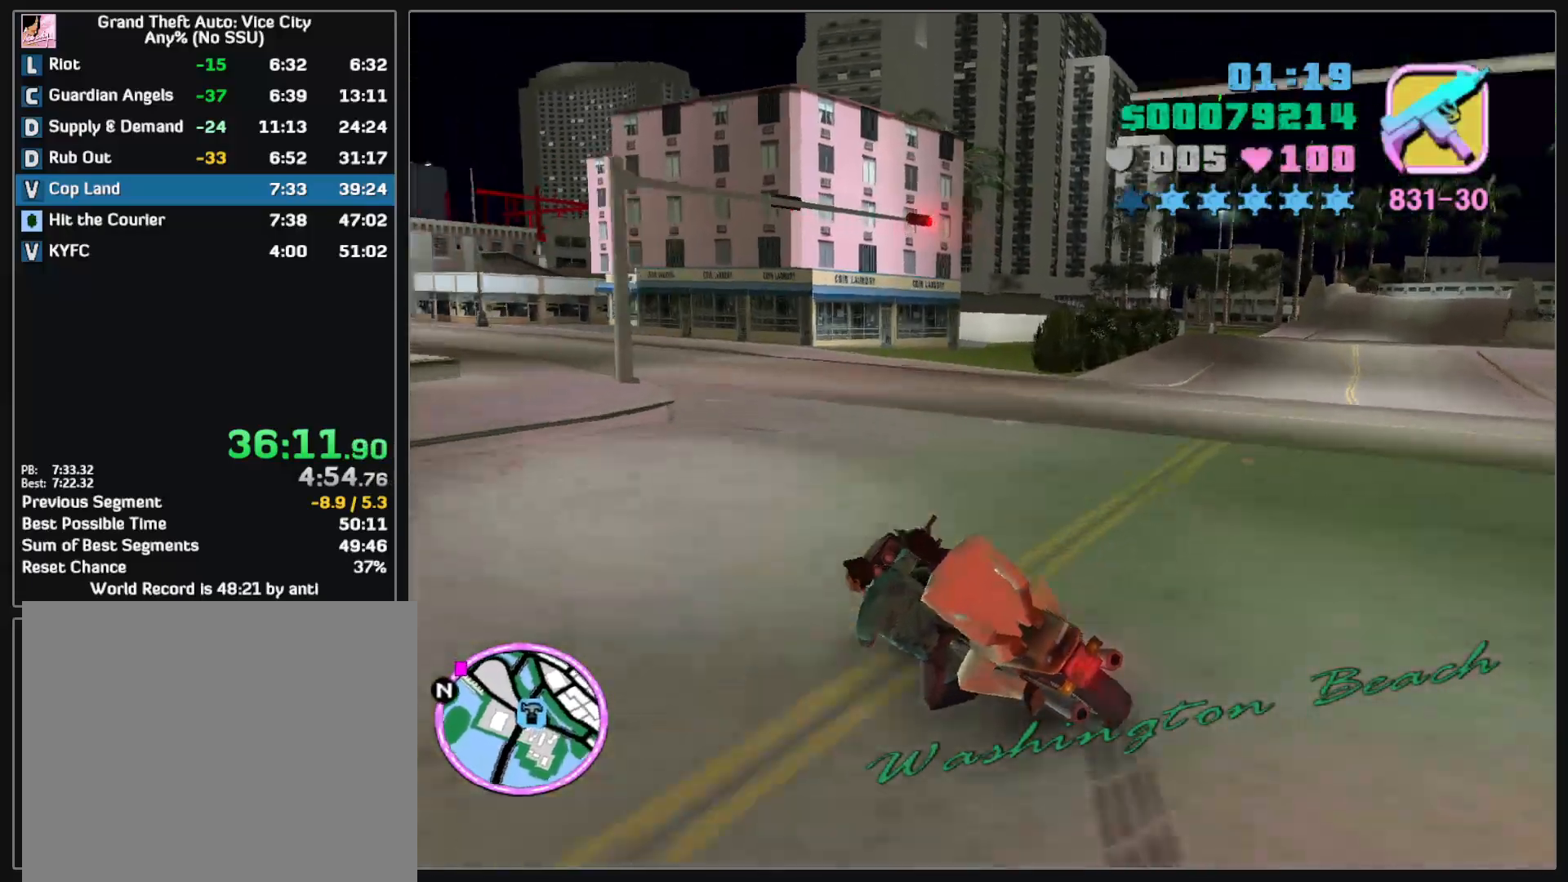
{"keys": ["w"], "mouse": [], "events": [[33, "w", "down"]]}
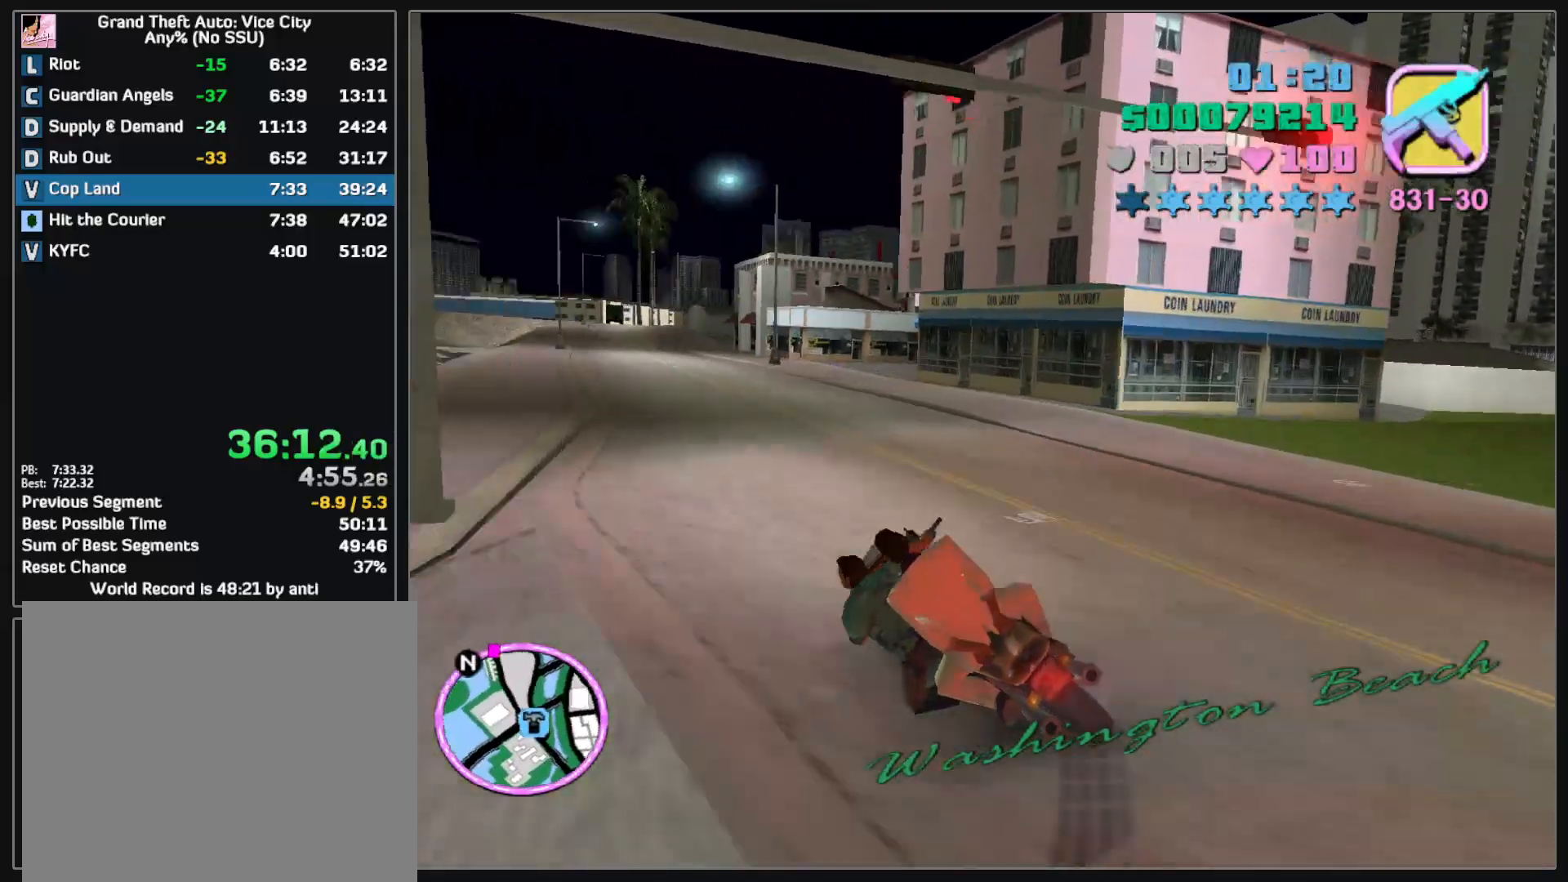
{"keys": ["w"], "mouse": ["right"], "events": [[100, "mouse_right", "down"], [200, "mouse_right", "up"], [283, "mouse_right", "down"], [417, "mouse_right", "up"], [483, "mouse_right", "down"]]}
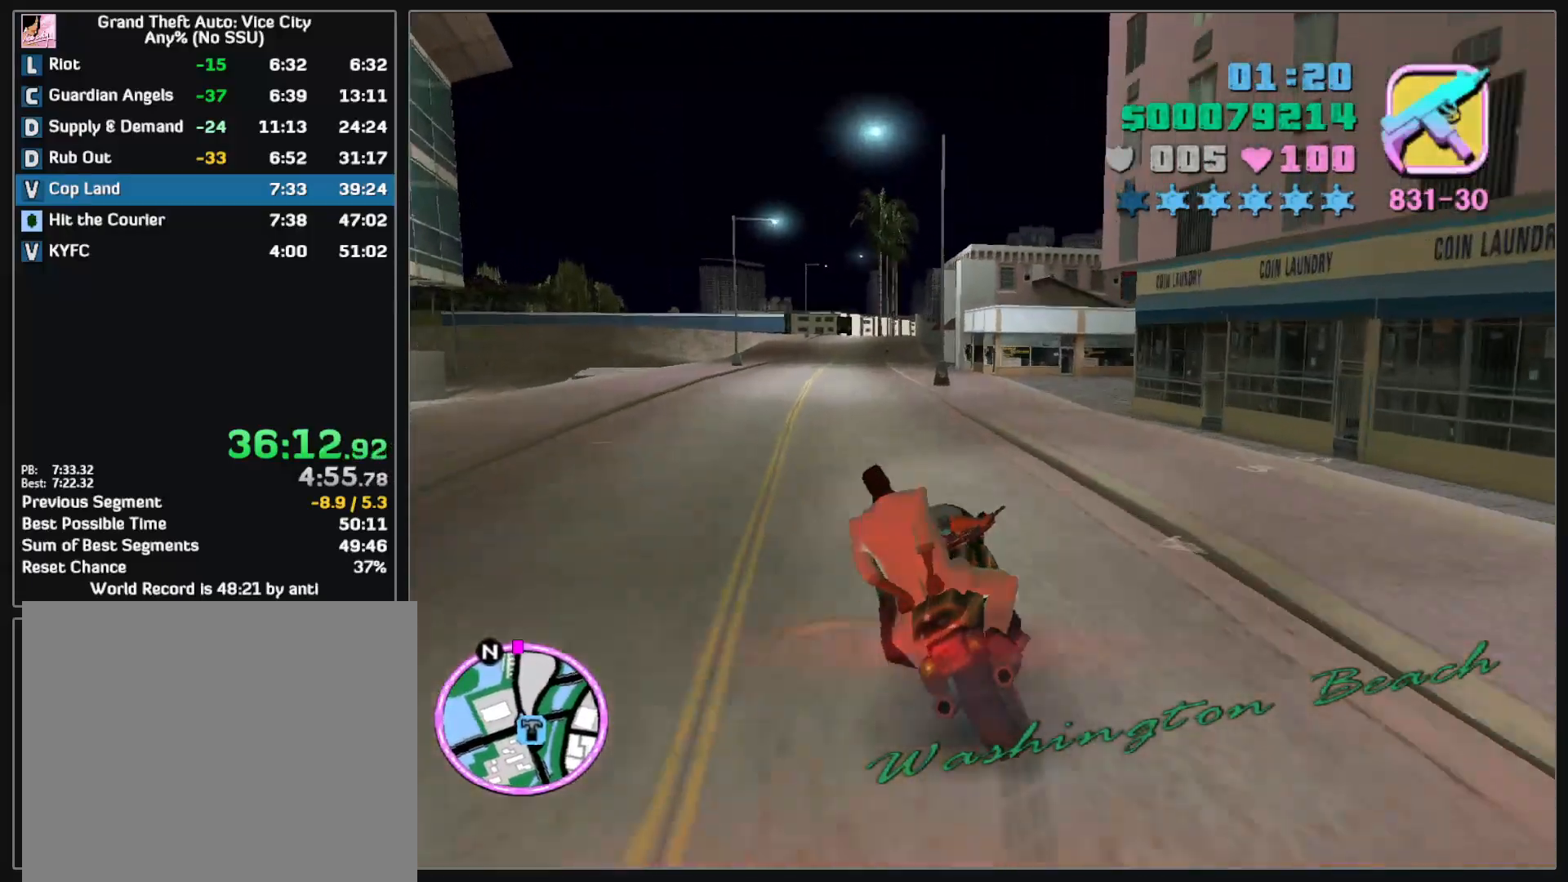
{"keys": ["w"], "mouse": [], "events": [[83, "mouse_right", "up"], [167, "mouse_right", "down"], [267, "mouse_right", "up"], [350, "mouse_right", "down"], [450, "mouse_right", "up"]]}
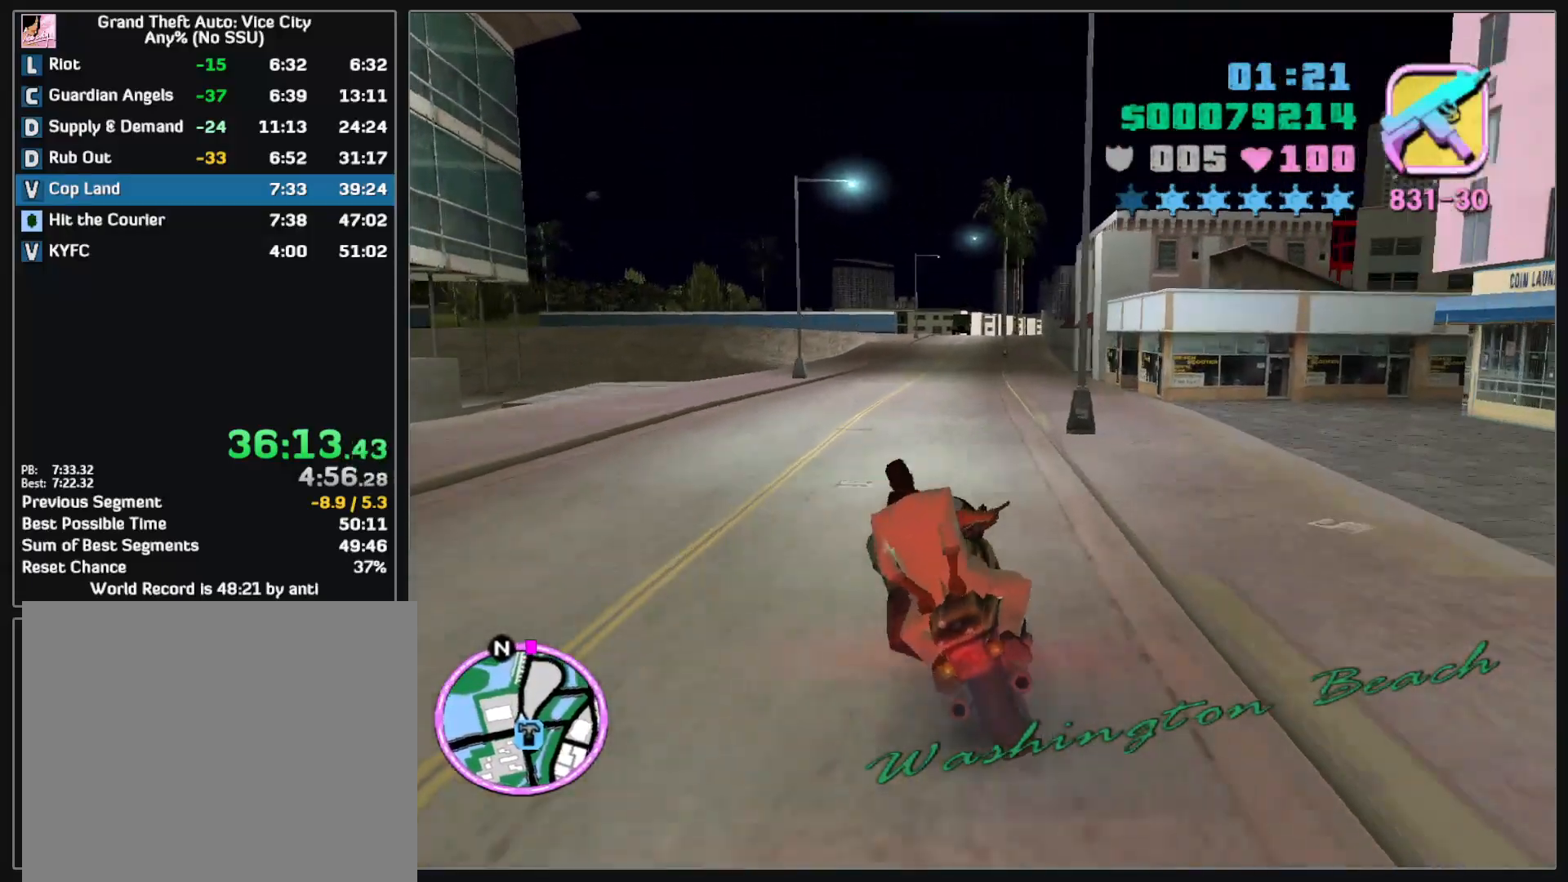
{"keys": ["w"], "mouse": ["right"], "events": [[33, "mouse_right", "down"], [150, "mouse_right", "up"], [217, "mouse_right", "down"], [333, "mouse_right", "up"], [417, "mouse_right", "down"]]}
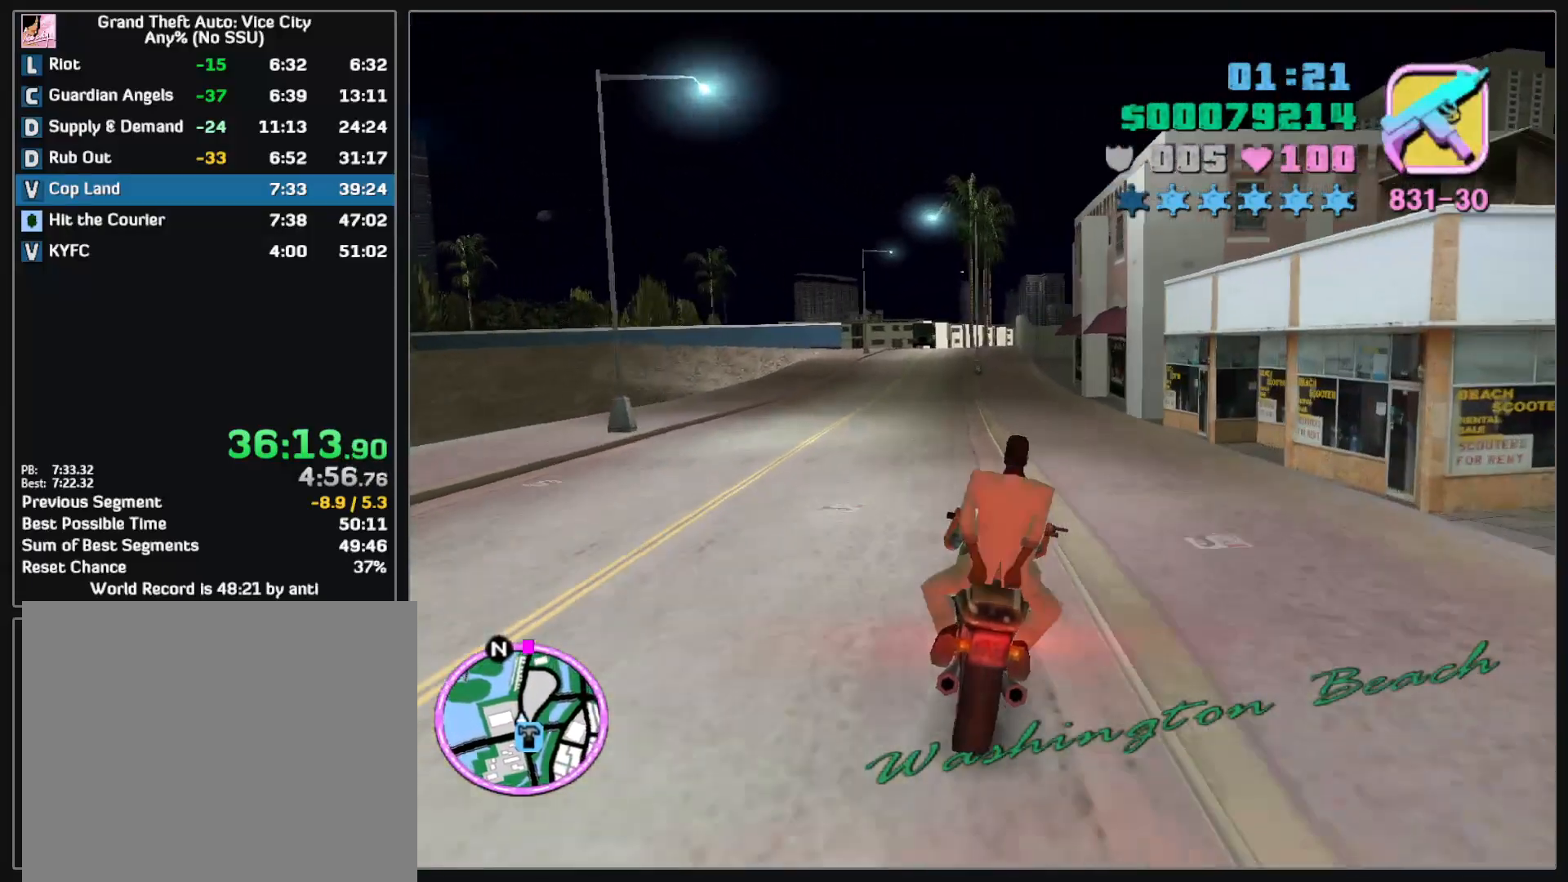
{"keys": ["w"], "mouse": ["right"], "events": [[17, "mouse_right", "up"], [83, "mouse_right", "down"], [200, "mouse_right", "up"], [267, "mouse_right", "down"], [367, "mouse_right", "up"], [433, "mouse_right", "down"]]}
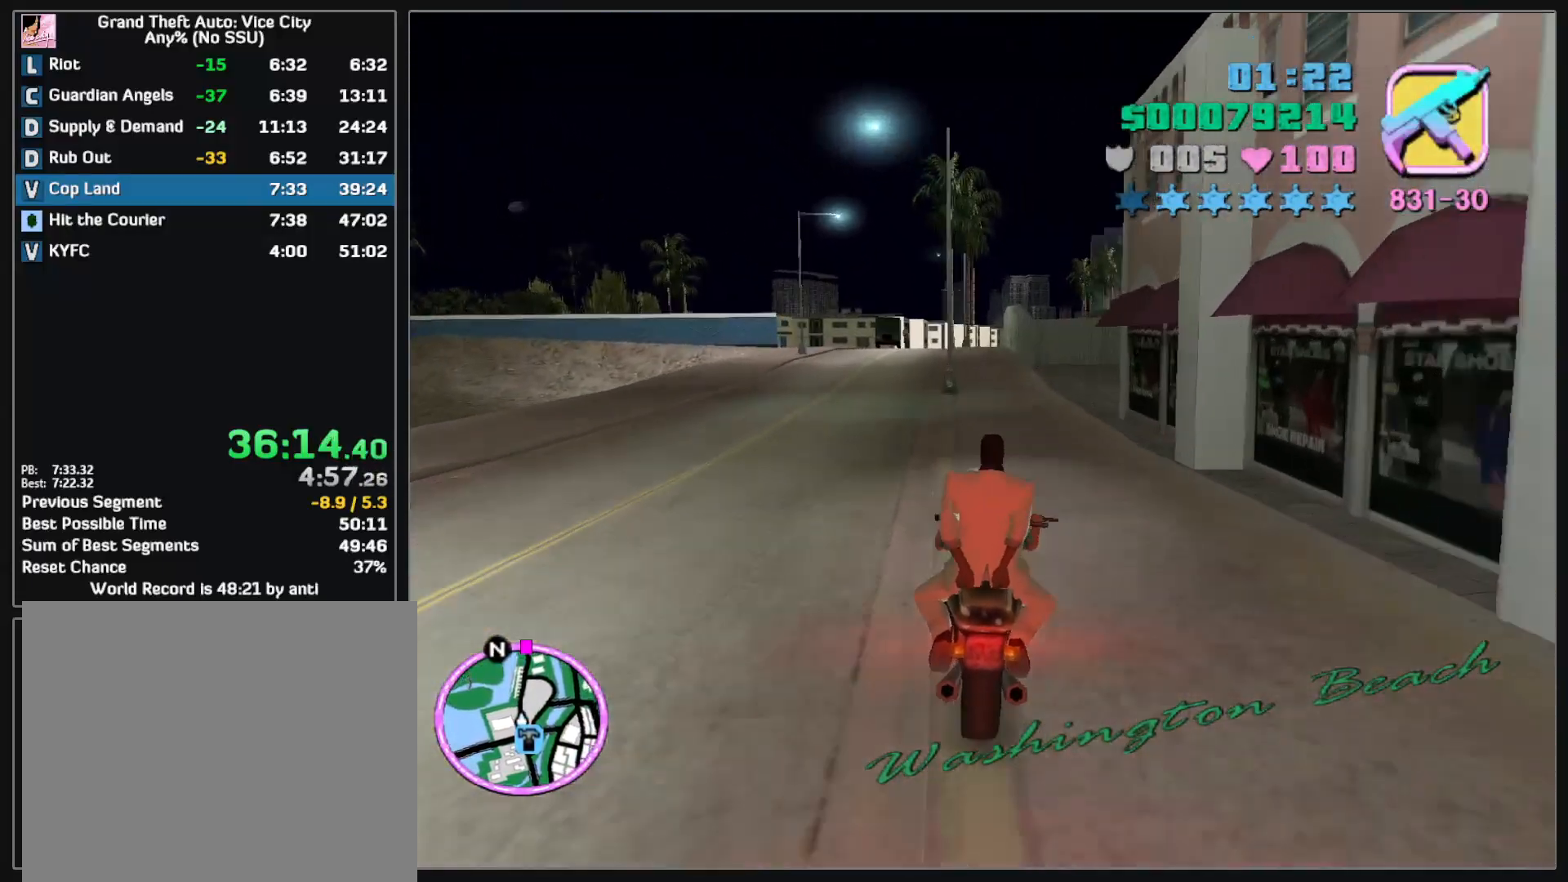
{"keys": ["w"], "mouse": ["right"], "events": [[33, "mouse_right", "up"], [117, "mouse_right", "down"], [217, "mouse_right", "up"], [283, "mouse_right", "down"], [400, "mouse_right", "up"], [467, "mouse_right", "down"]]}
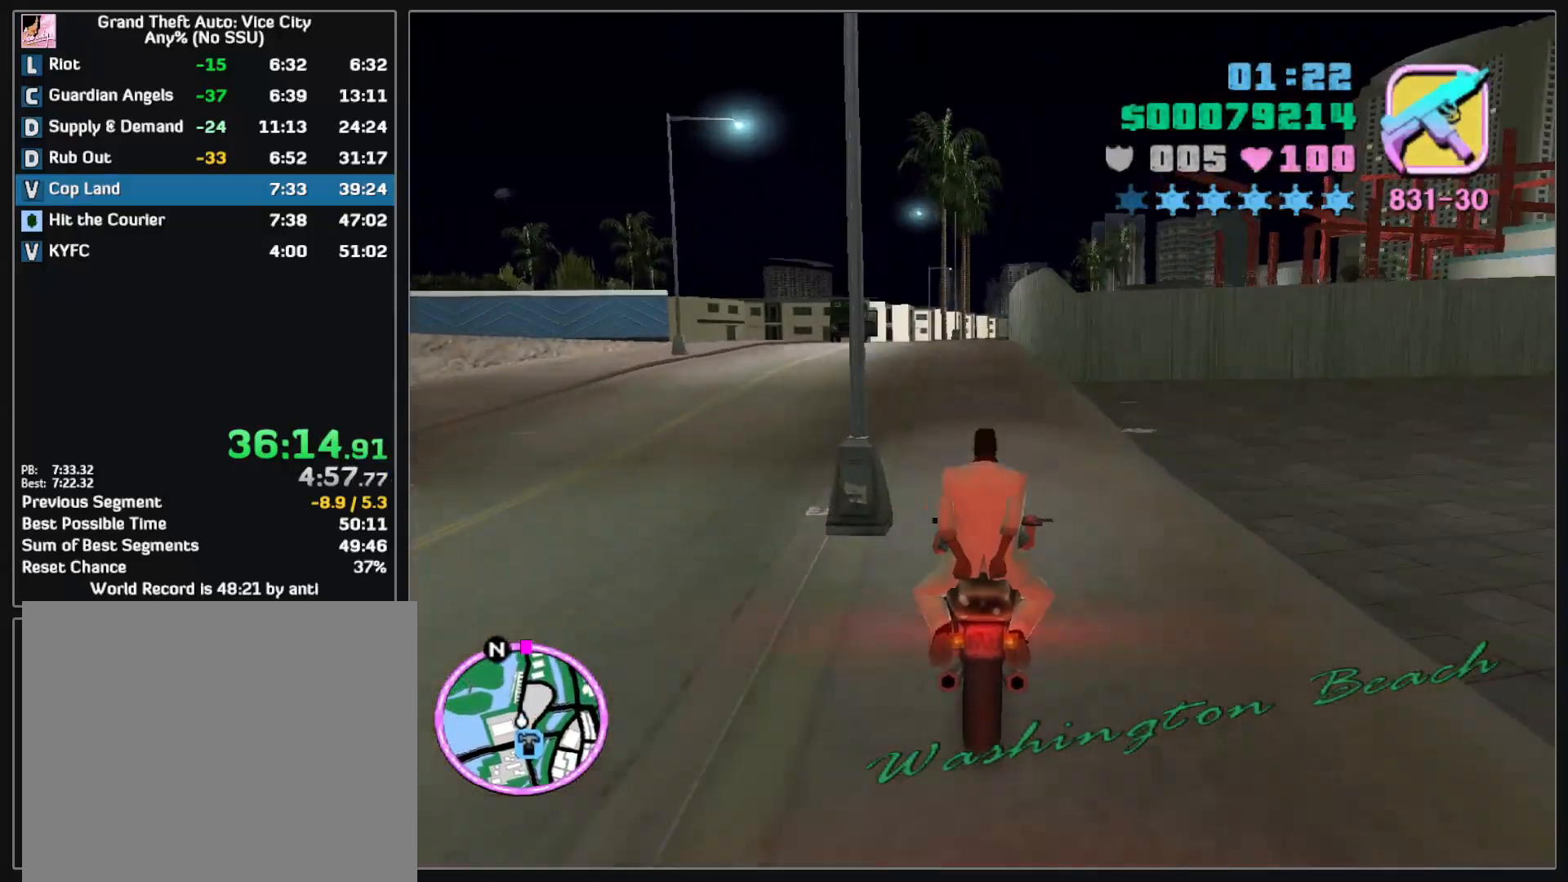
{"keys": ["w"], "mouse": [], "events": [[67, "mouse_right", "up"], [167, "mouse_right", "down"], [250, "mouse_right", "up"], [333, "mouse_right", "down"], [417, "mouse_right", "up"]]}
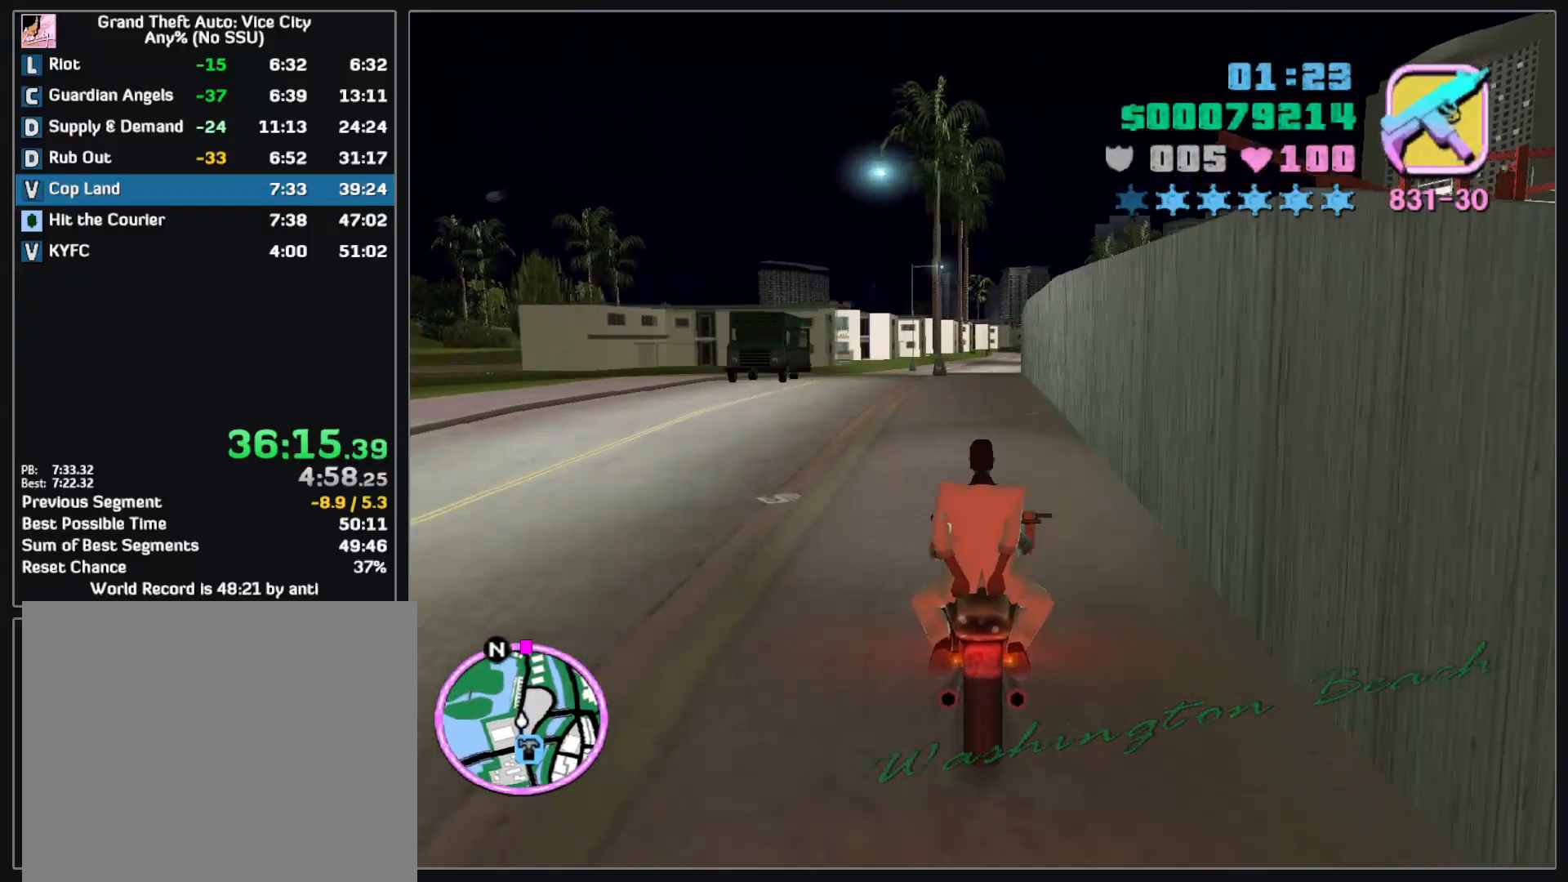
{"keys": ["w"], "mouse": [], "events": [[17, "mouse_right", "down"], [133, "mouse_right", "up"], [183, "mouse_right", "down"], [267, "mouse_right", "up"], [350, "mouse_right", "down"], [450, "mouse_right", "up"]]}
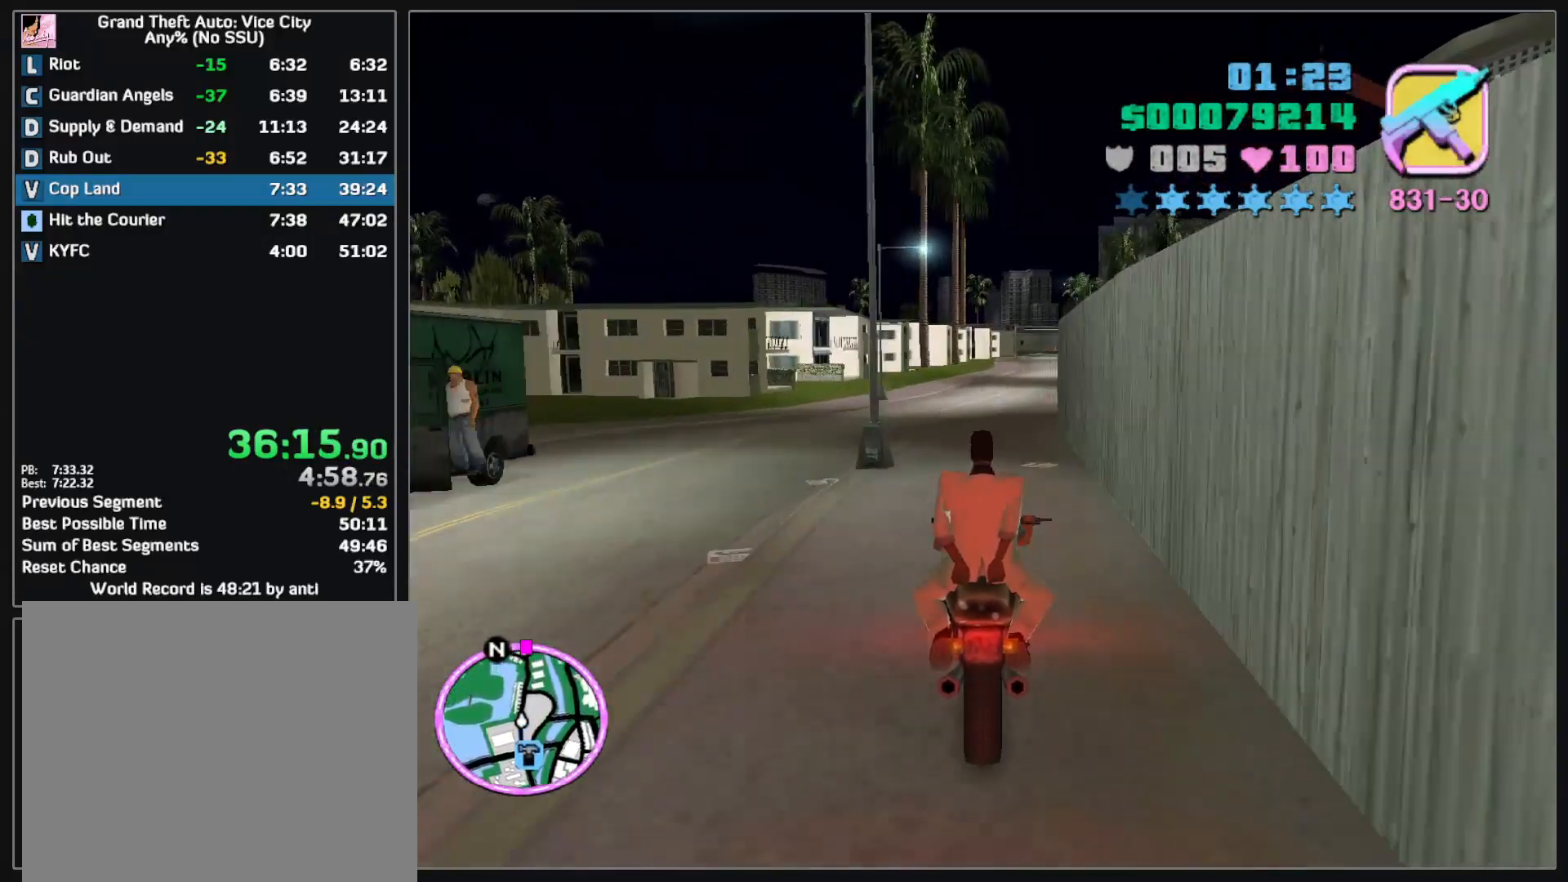
{"keys": ["w"], "mouse": [], "events": [[33, "mouse_right", "down"], [117, "mouse_right", "up"], [200, "mouse_right", "down"], [300, "mouse_right", "up"], [400, "mouse_right", "down"], [500, "mouse_right", "up"]]}
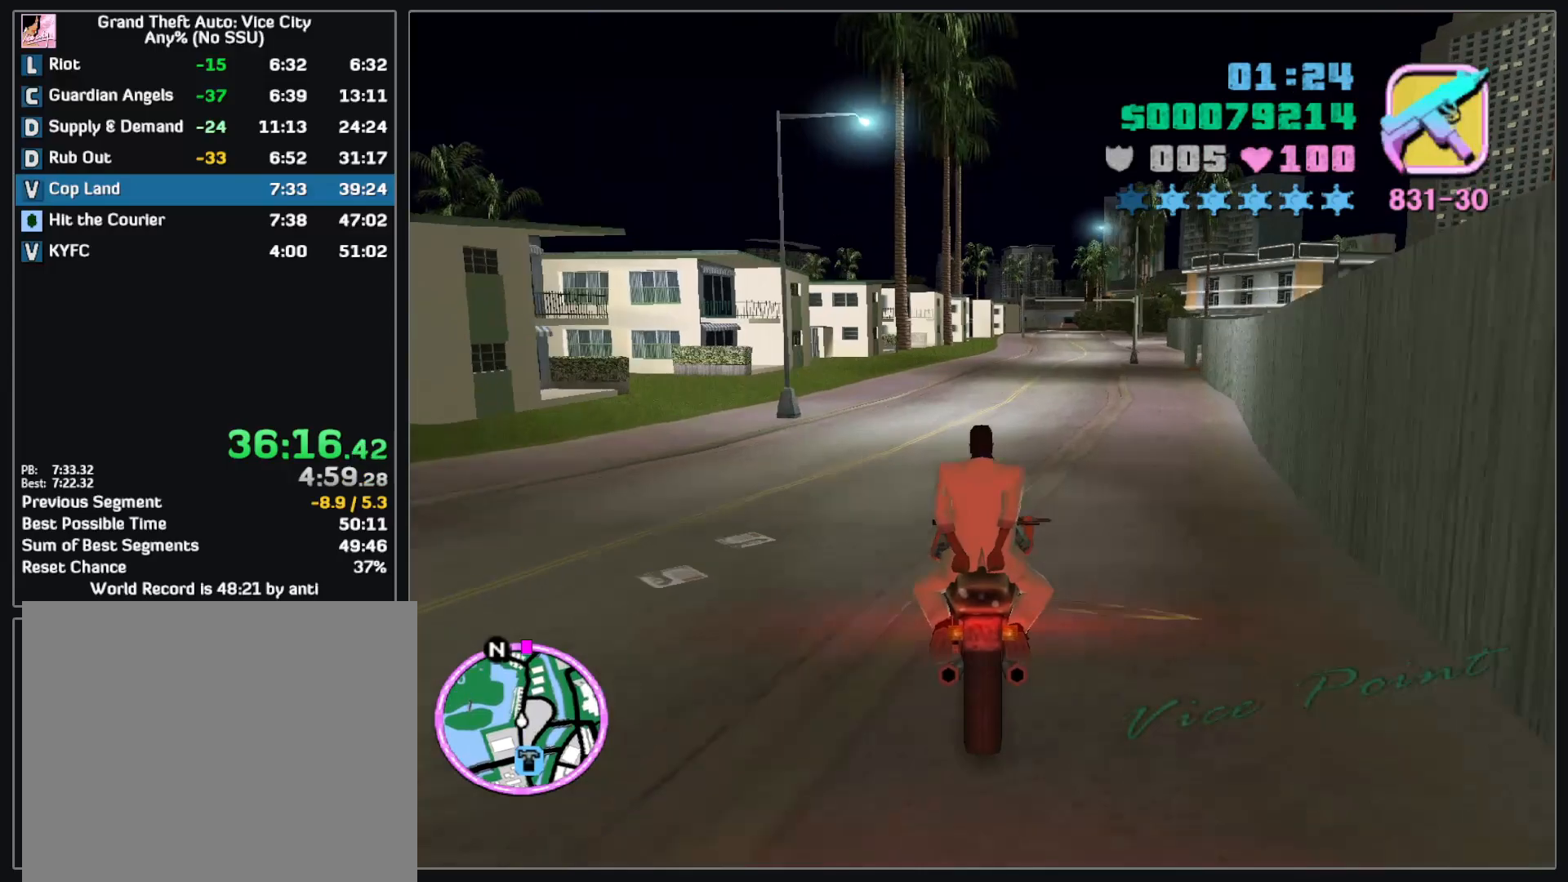
{"keys": ["w"], "mouse": ["right"], "events": [[83, "mouse_right", "down"], [183, "mouse_right", "up"], [267, "mouse_right", "down"], [367, "mouse_right", "up"], [450, "mouse_right", "down"]]}
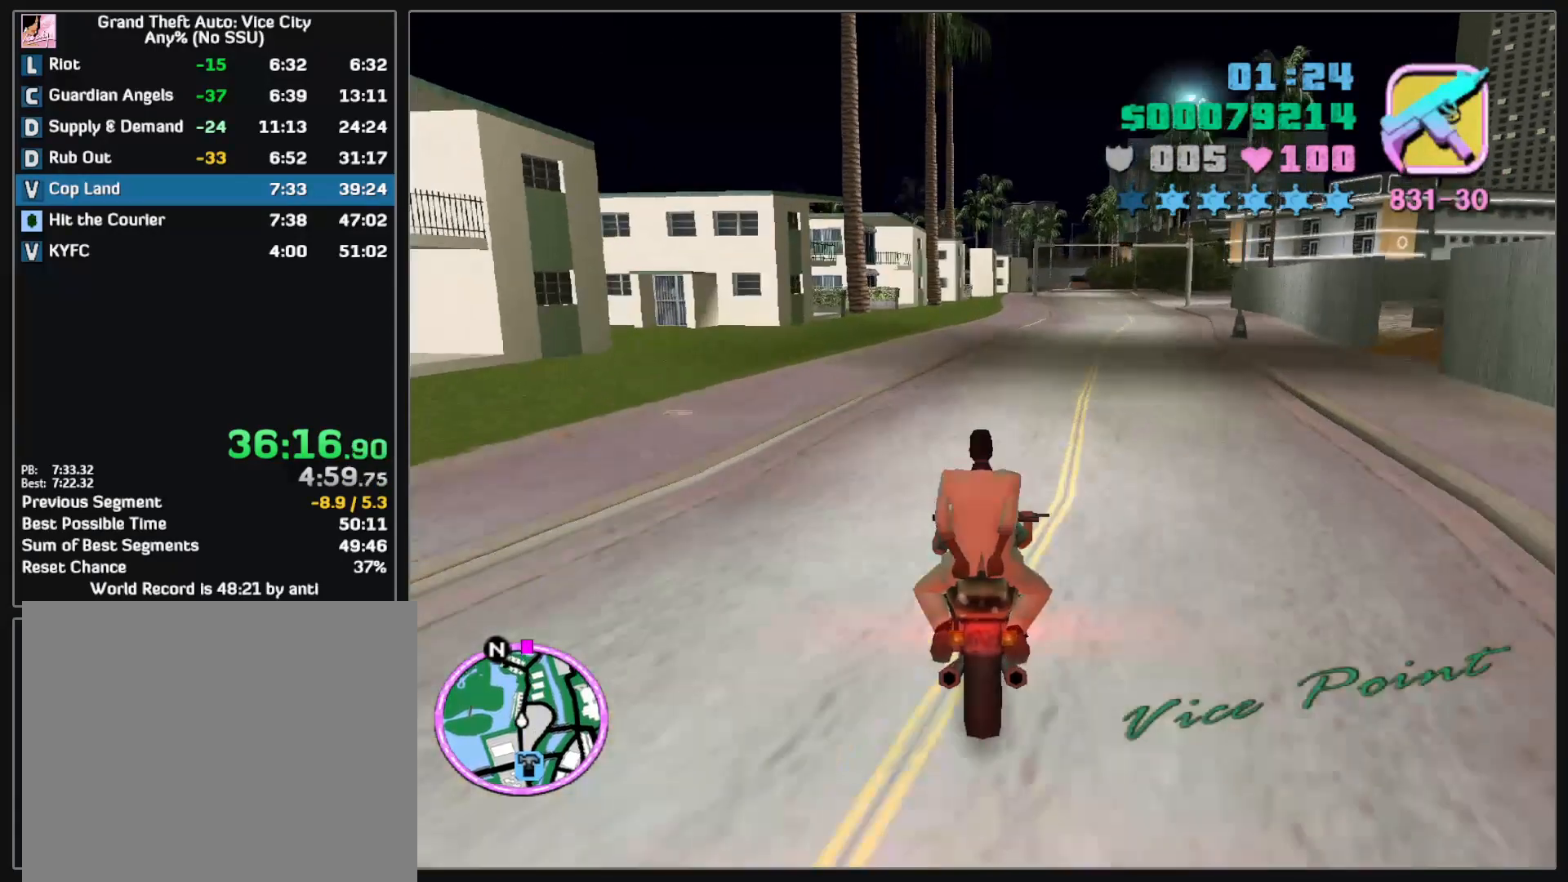
{"keys": ["w"], "mouse": [], "events": [[33, "mouse_right", "up"], [117, "mouse_right", "down"], [217, "mouse_right", "up"]]}
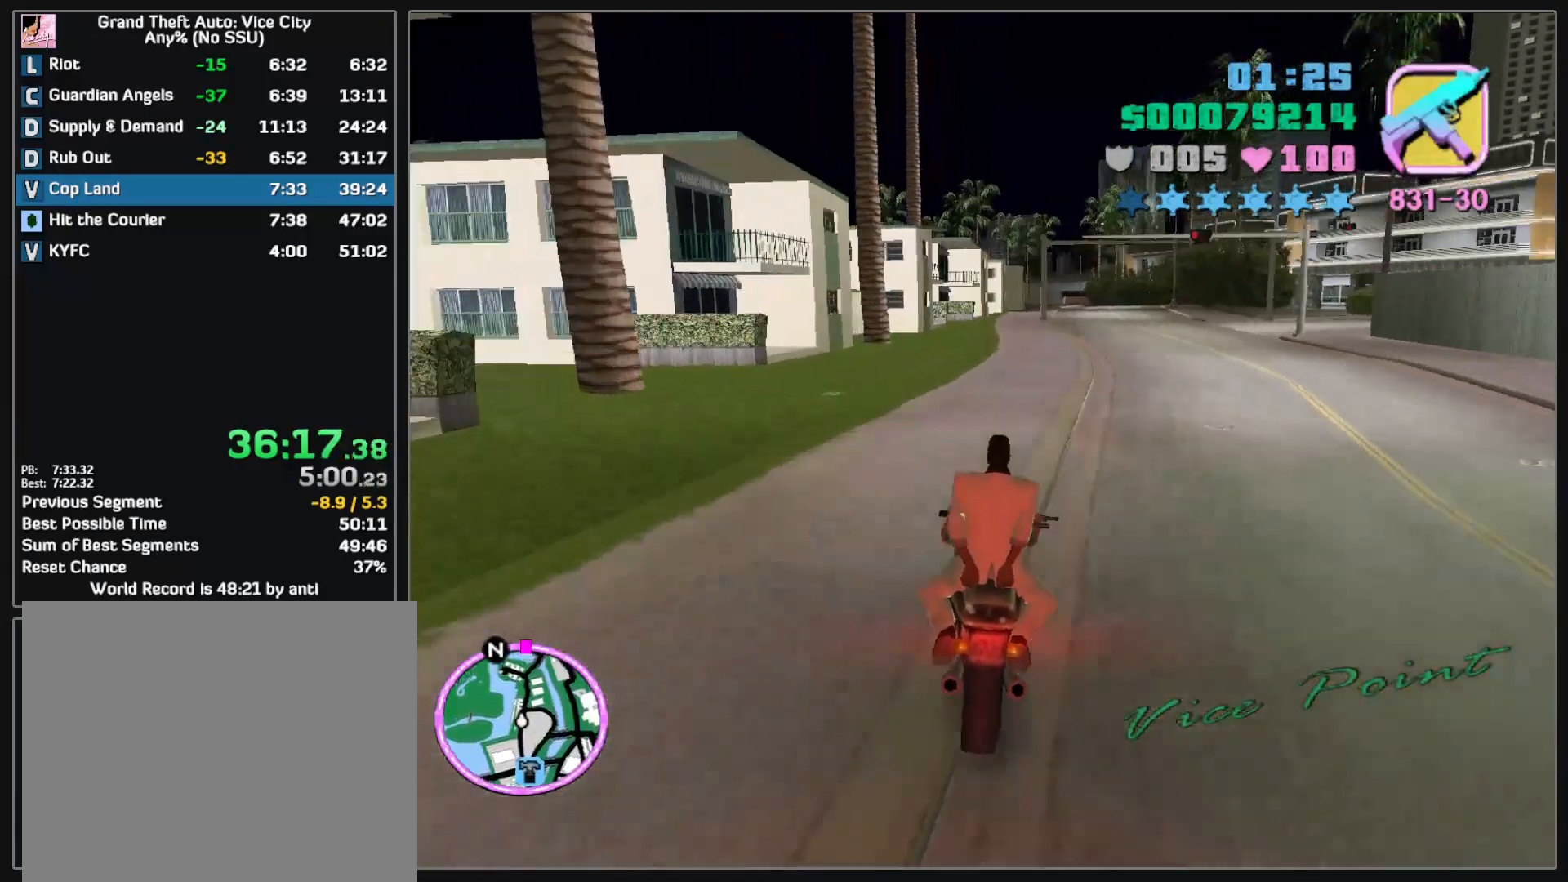
{"keys": ["w"], "mouse": [], "events": [[167, "mouse_right", "down"], [267, "mouse_right", "up"]]}
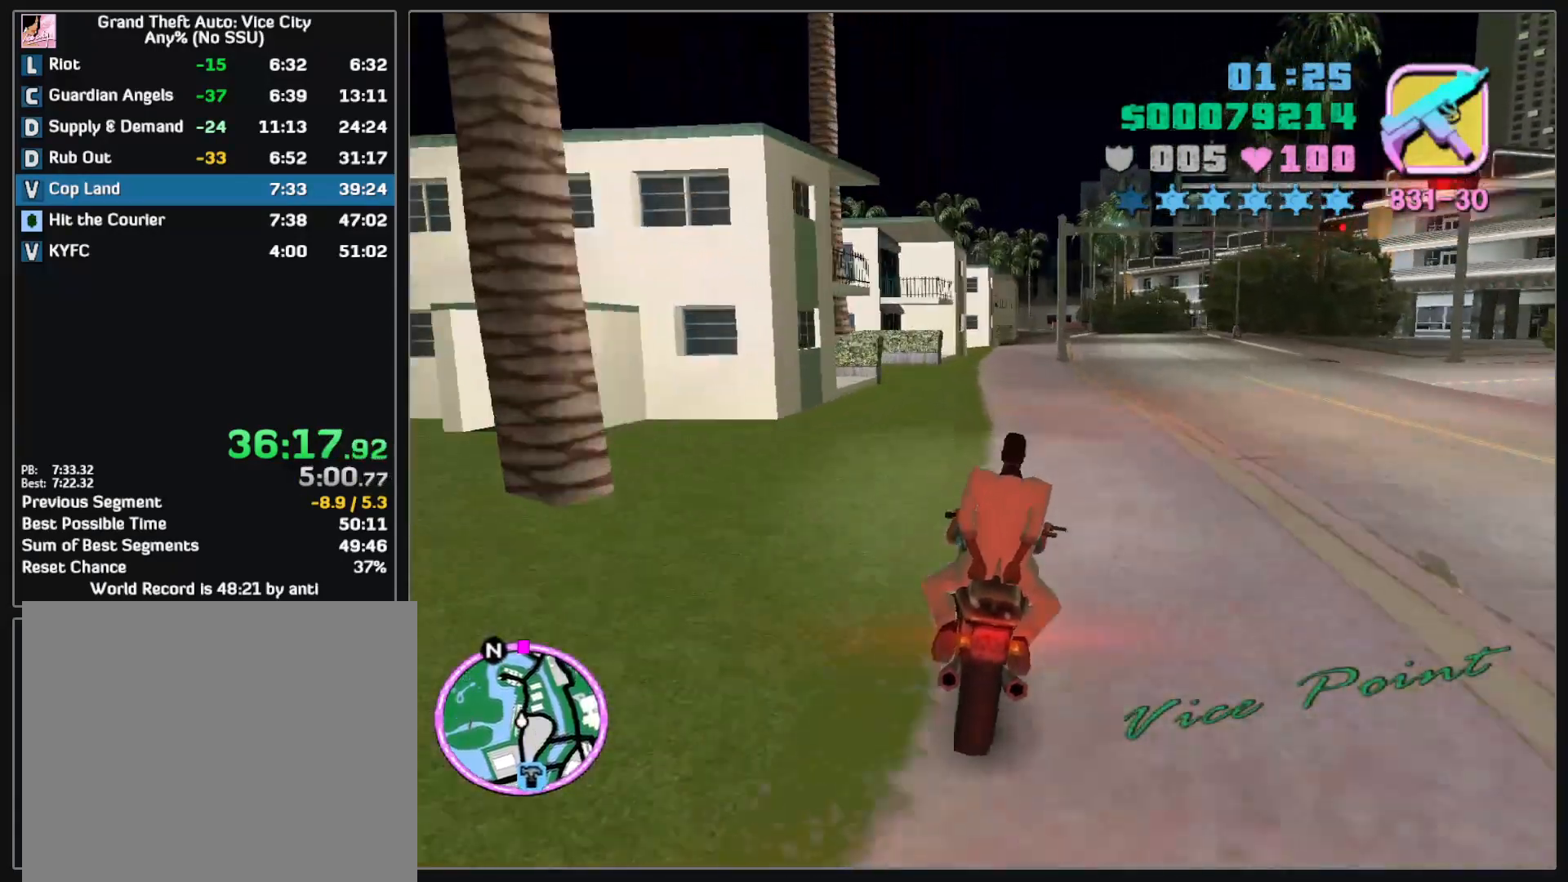
{"keys": ["w"], "mouse": [], "events": []}
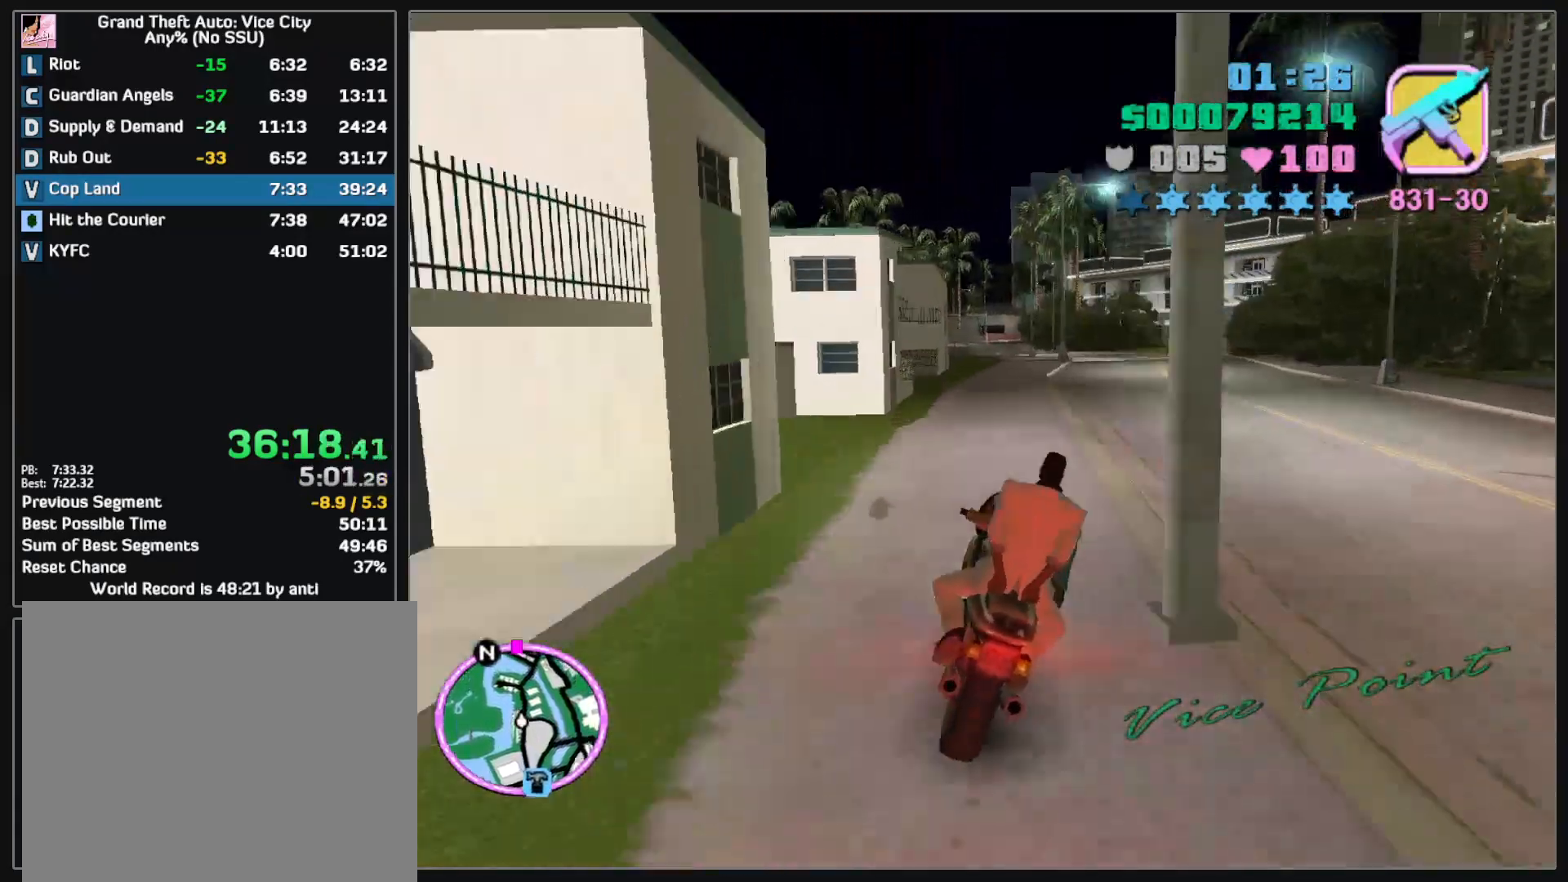
{"keys": ["w"], "mouse": [], "events": []}
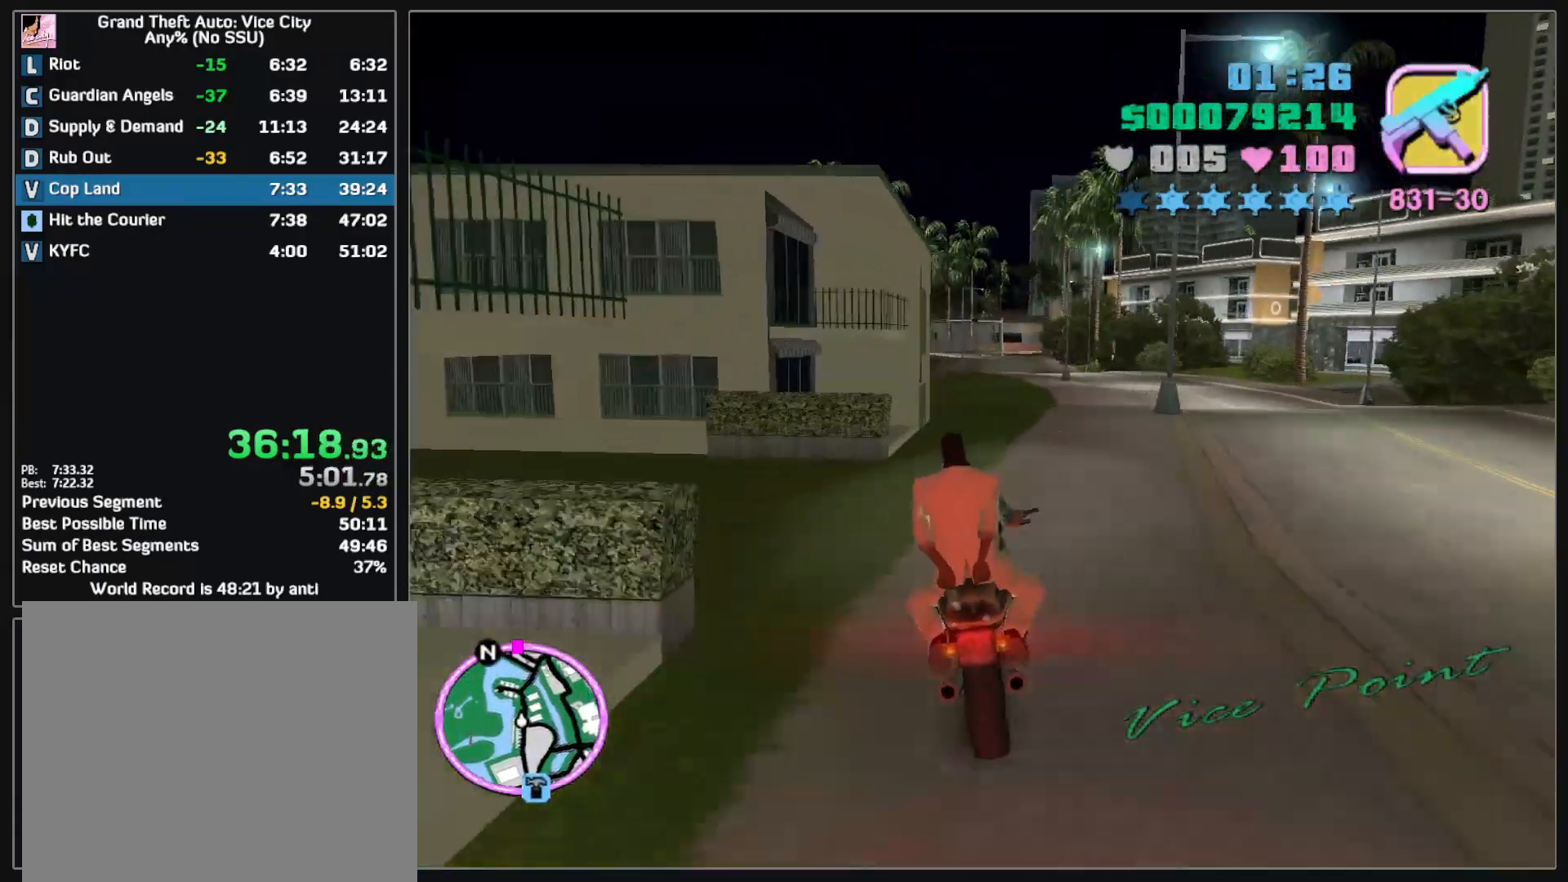
{"keys": ["w"], "mouse": [], "events": []}
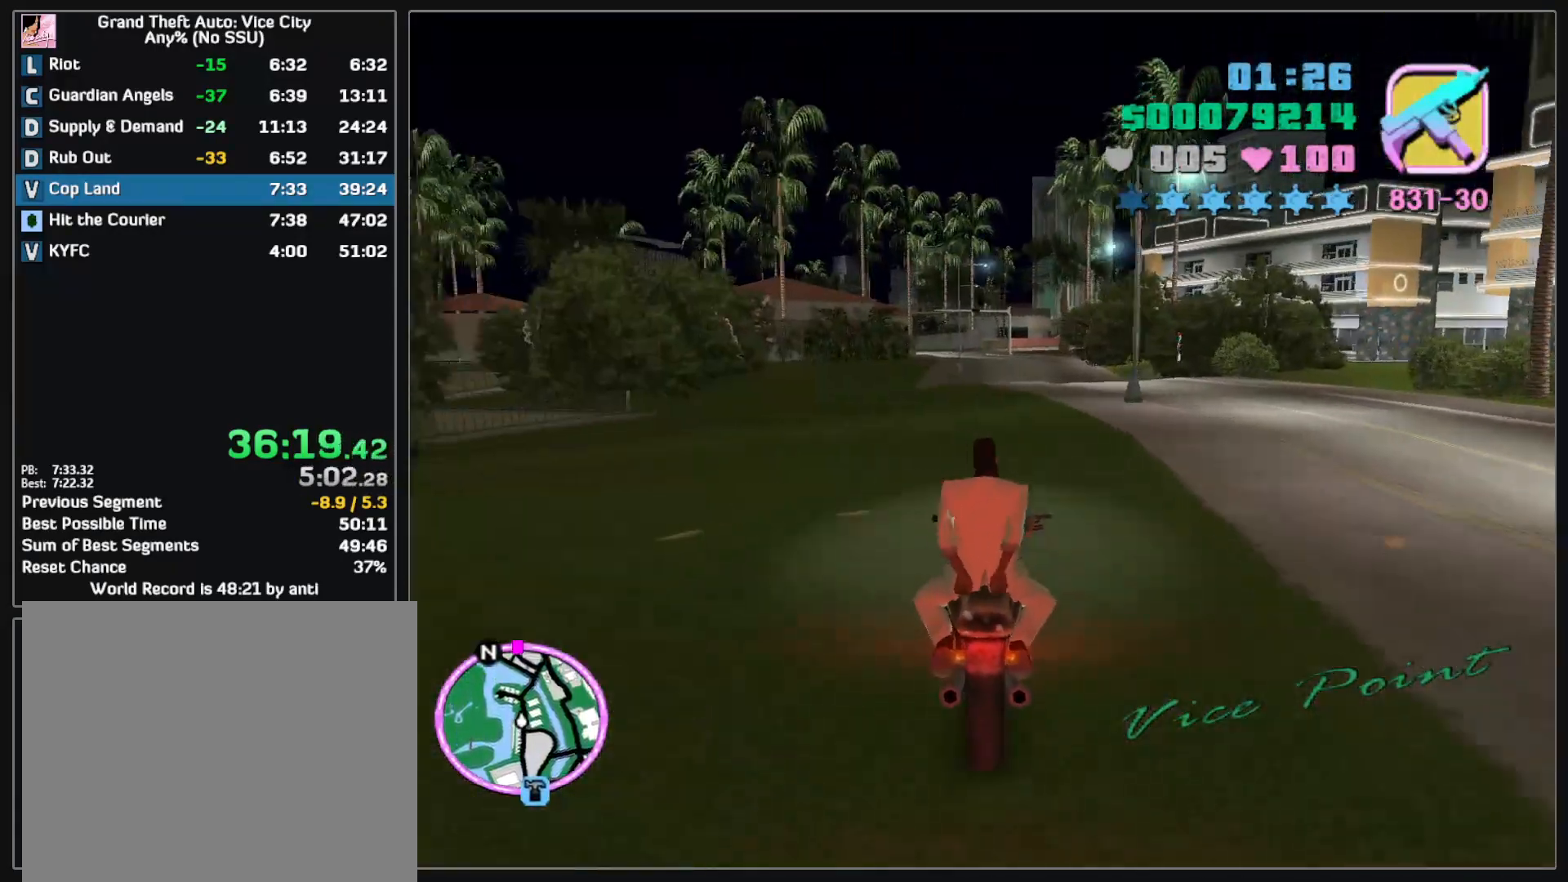
{"keys": ["w"], "mouse": [], "events": []}
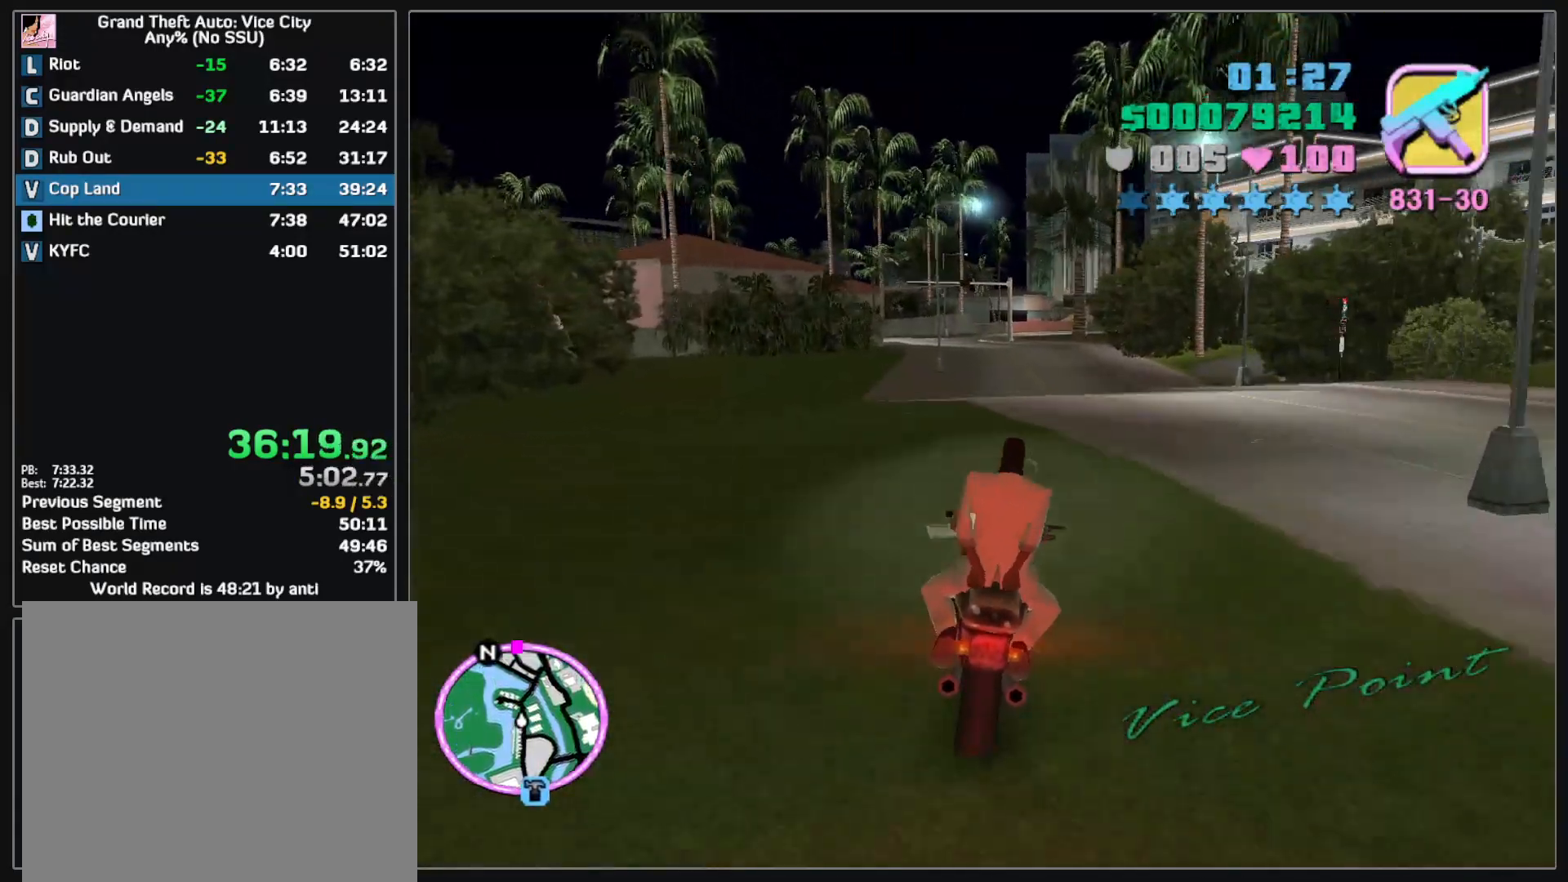
{"keys": ["w"], "mouse": [], "events": []}
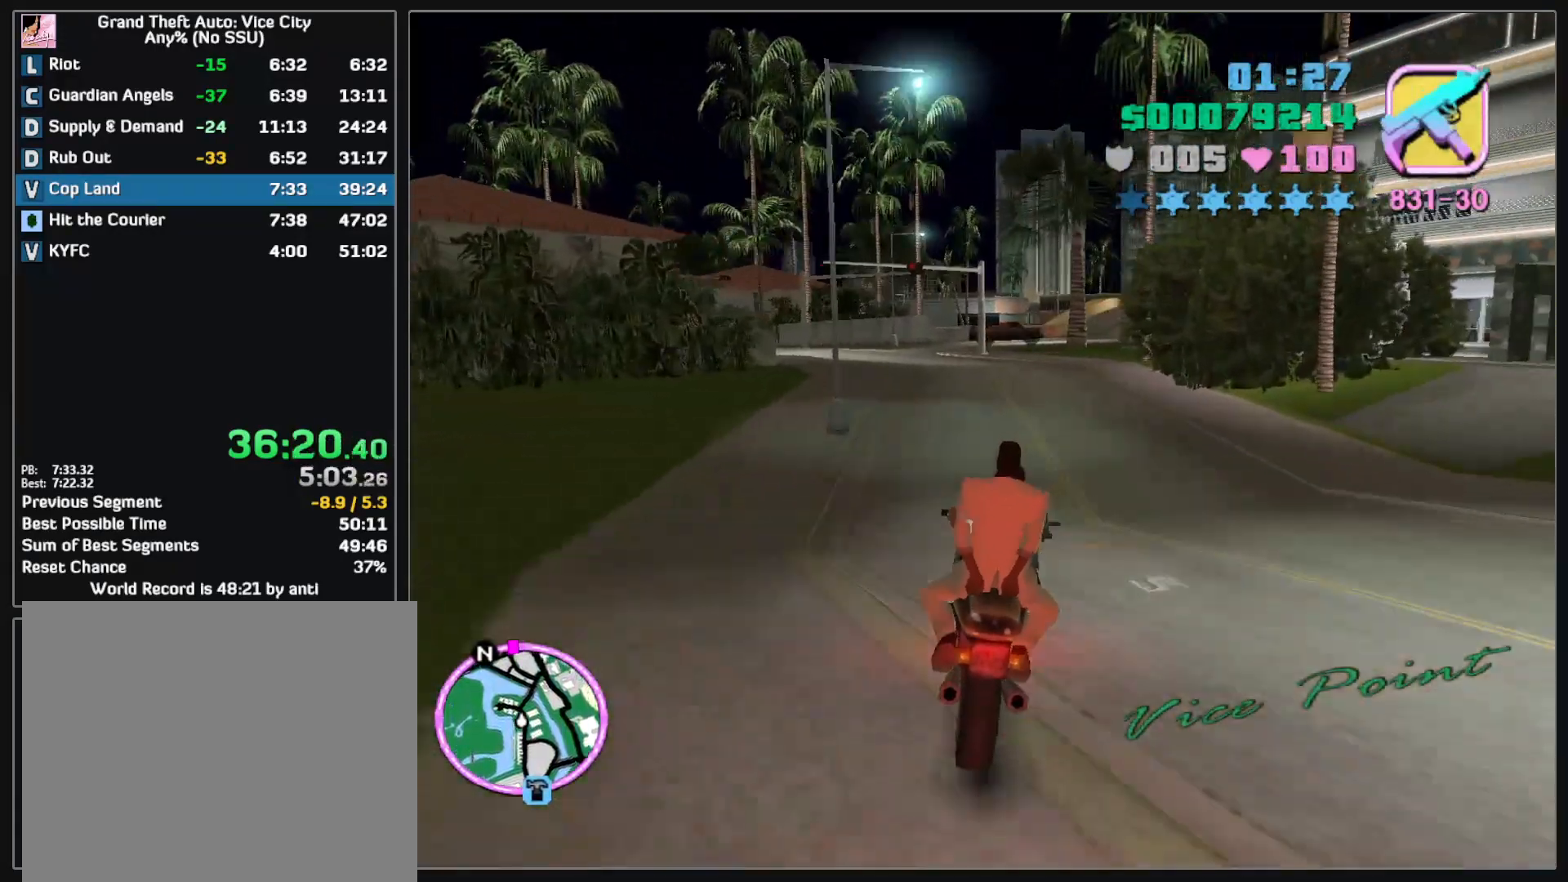
{"keys": [], "mouse": [], "events": [[167, "w", "up"]]}
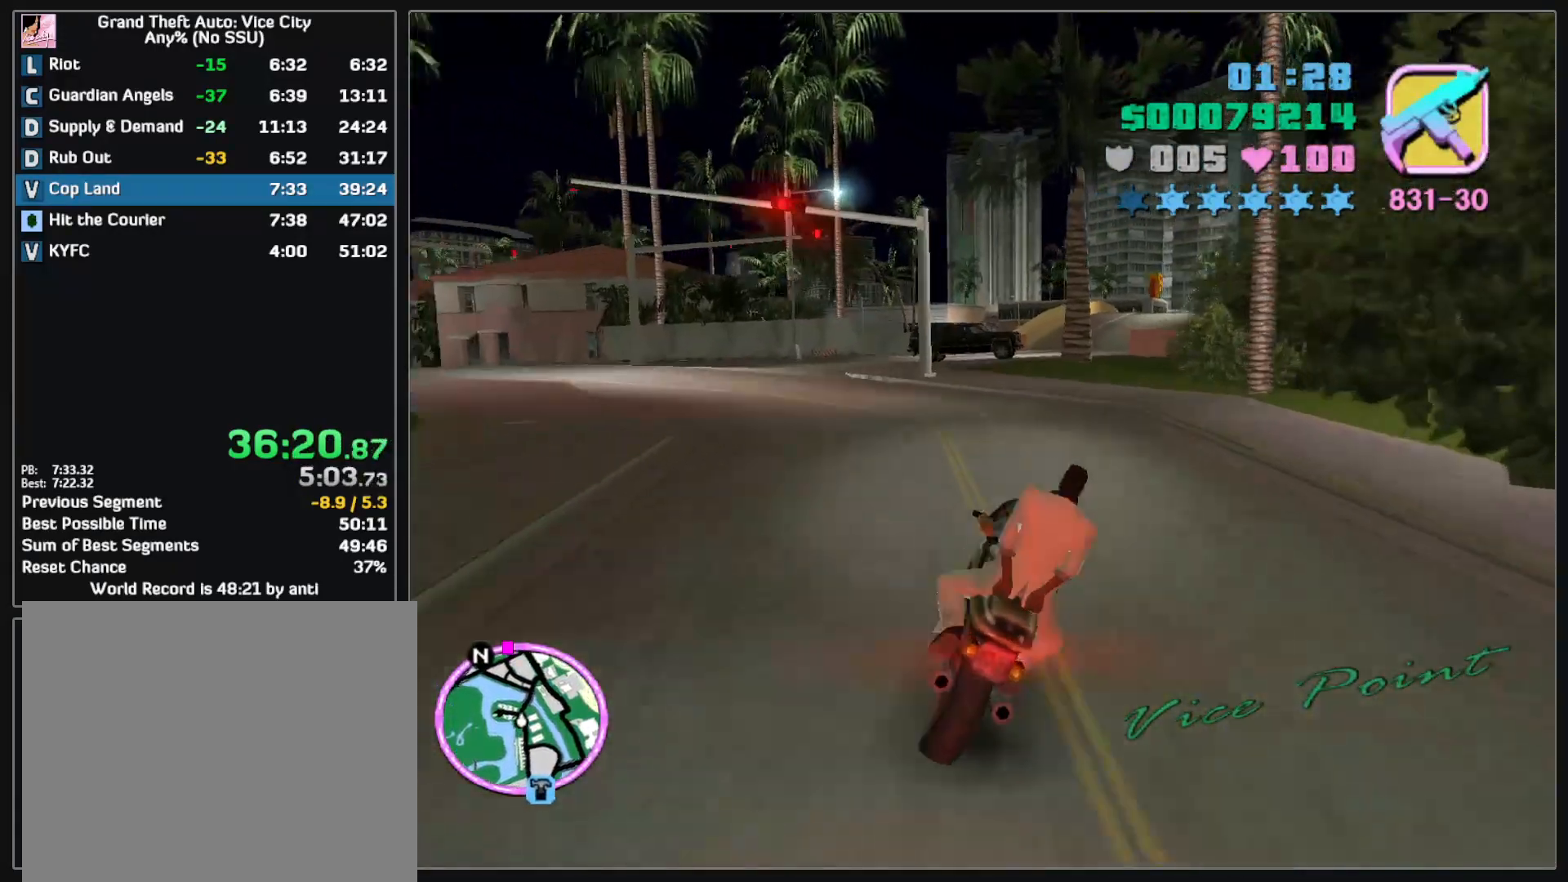
{"keys": [], "mouse": [], "events": []}
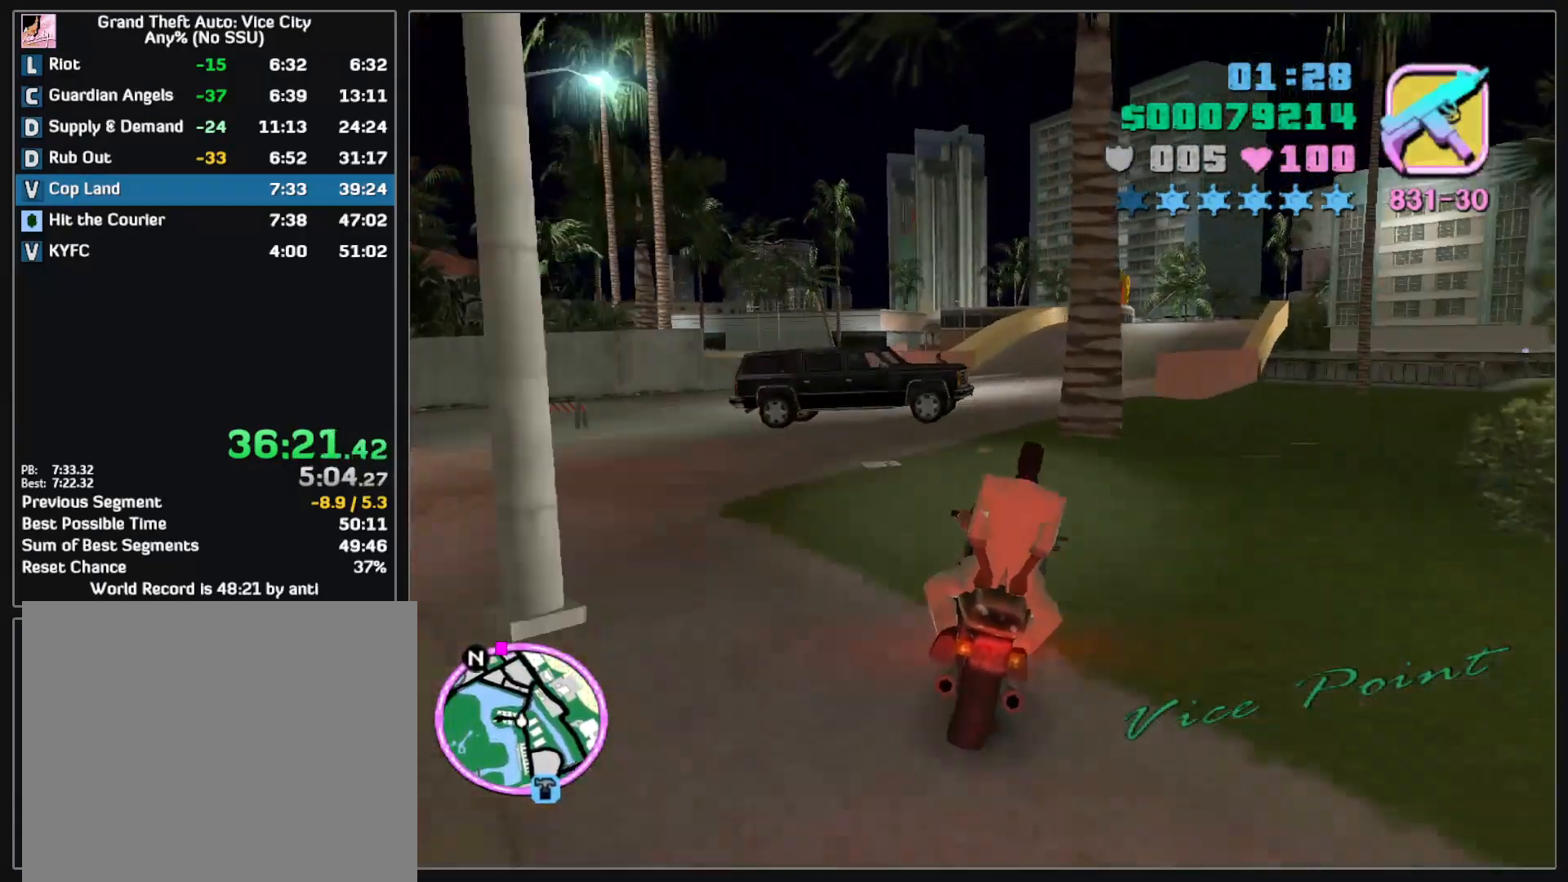
{"keys": ["w"], "mouse": [], "events": [[500, "w", "down"]]}
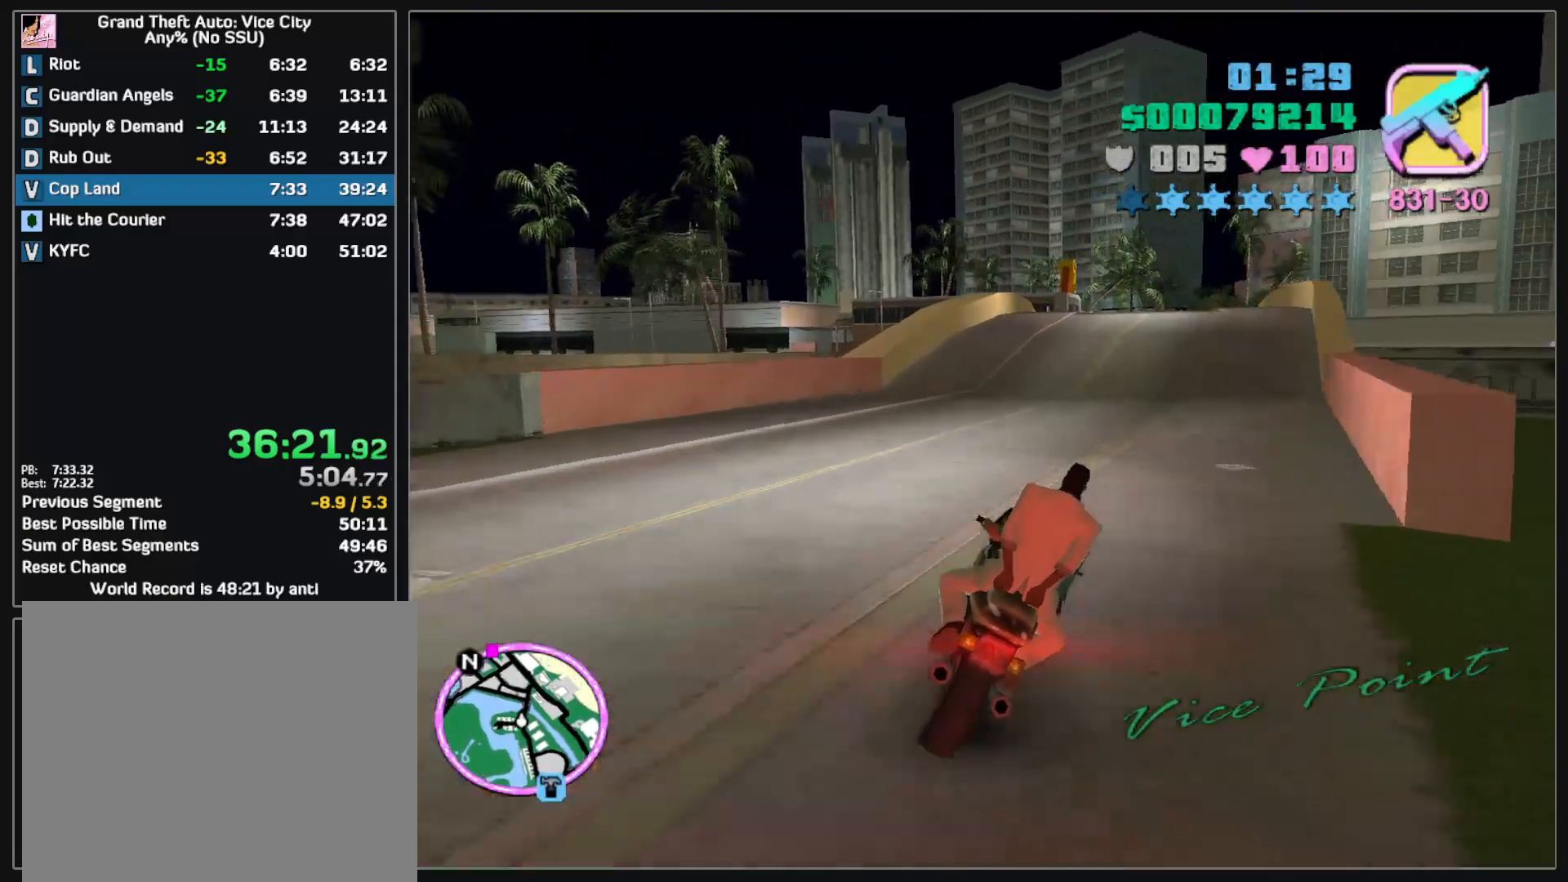
{"keys": [], "mouse": [], "events": [[250, "w", "up"]]}
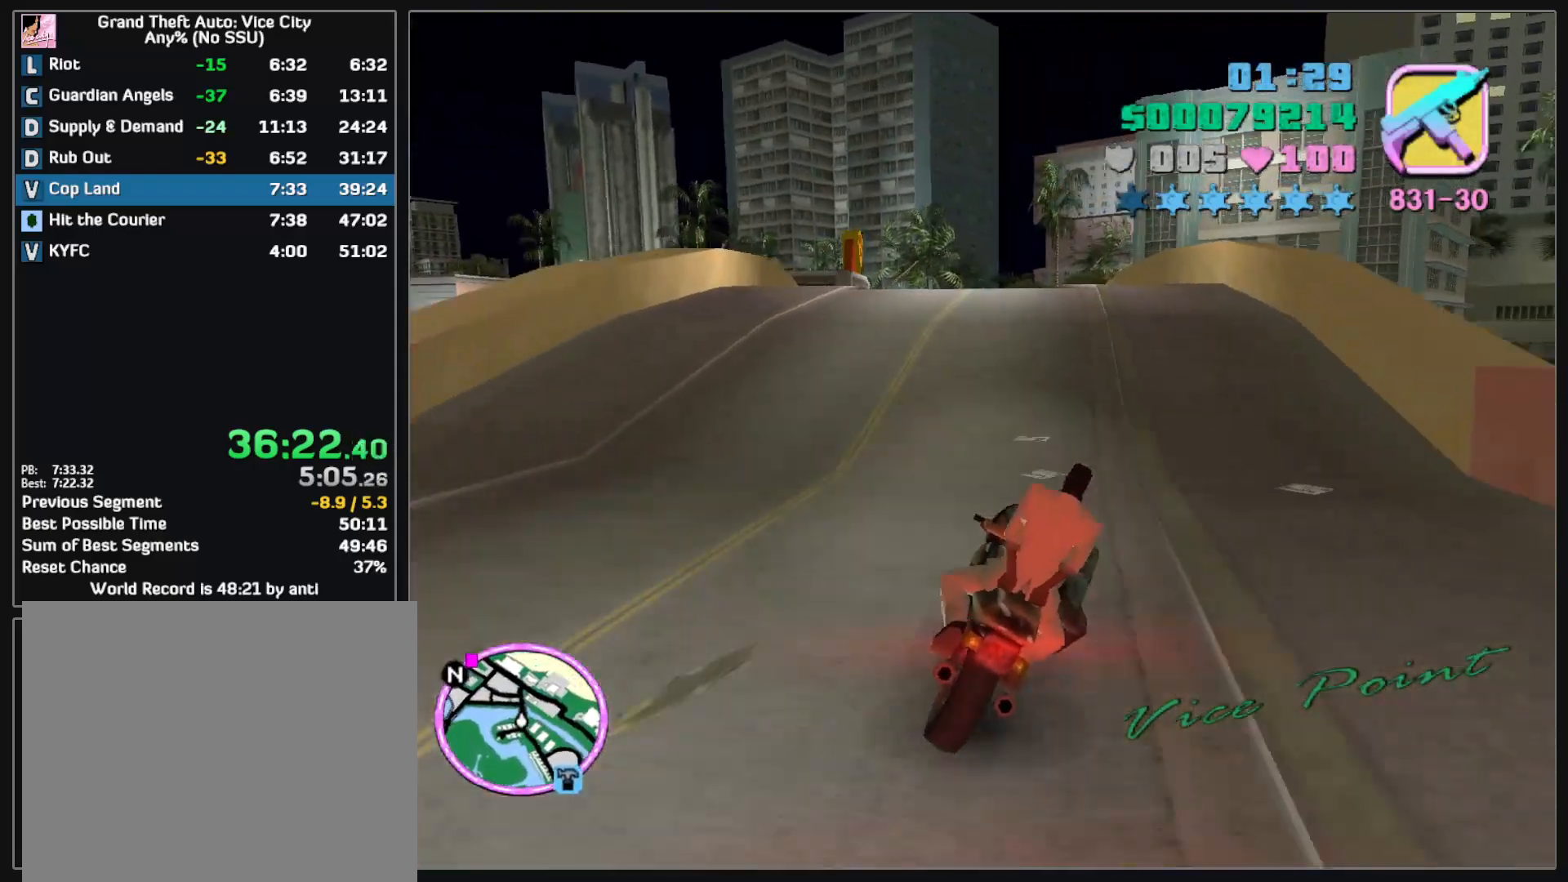
{"keys": ["w"], "mouse": [], "events": [[400, "w", "down"]]}
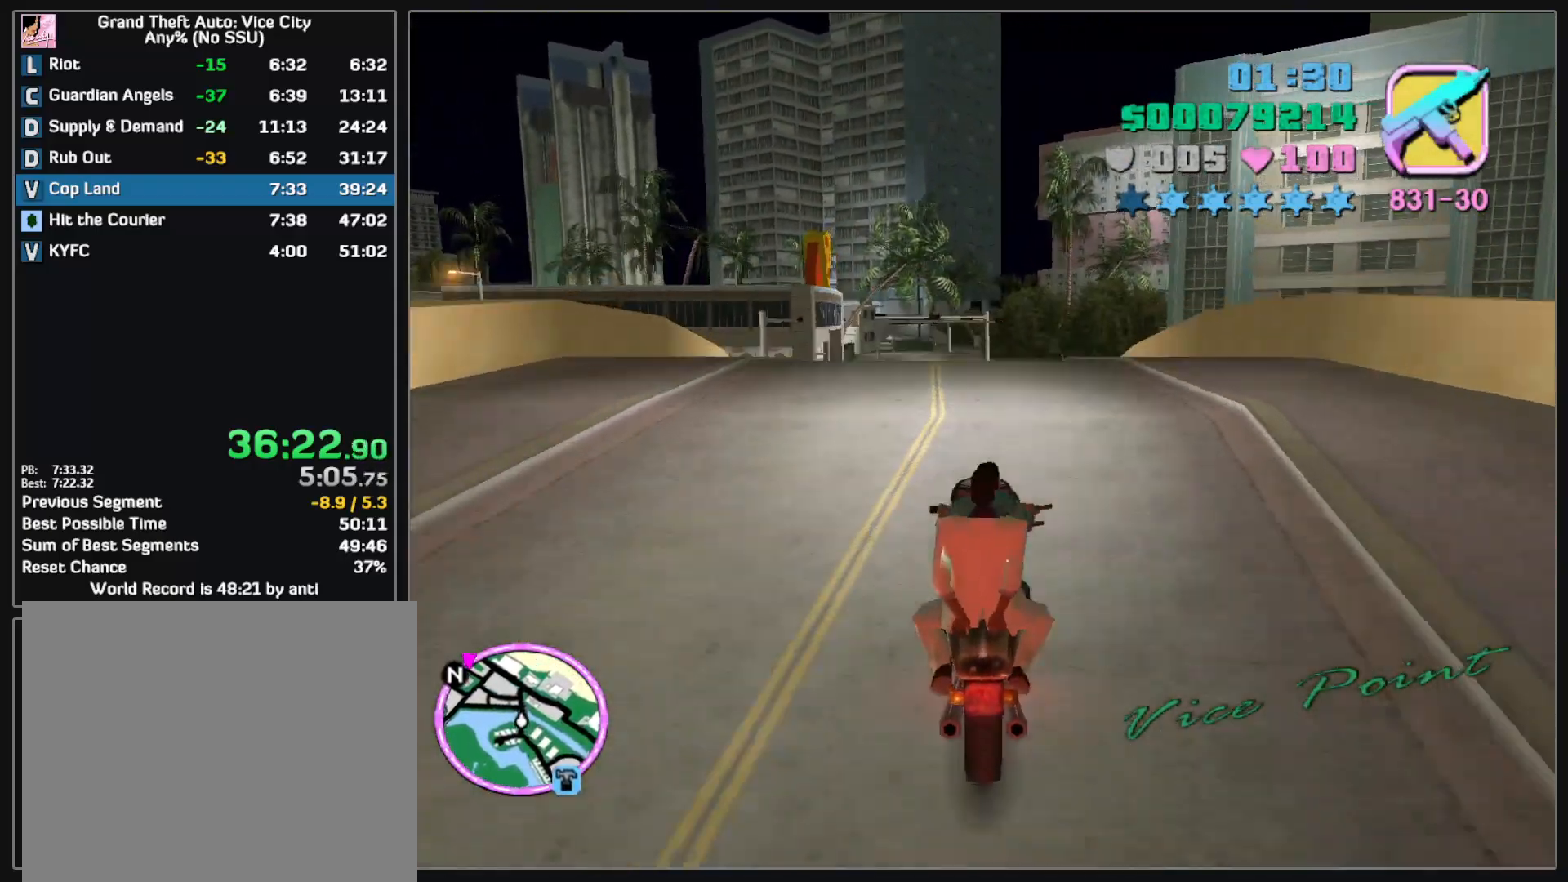
{"keys": ["w"], "mouse": [], "events": [[317, "mouse_right", "down"], [417, "mouse_right", "up"]]}
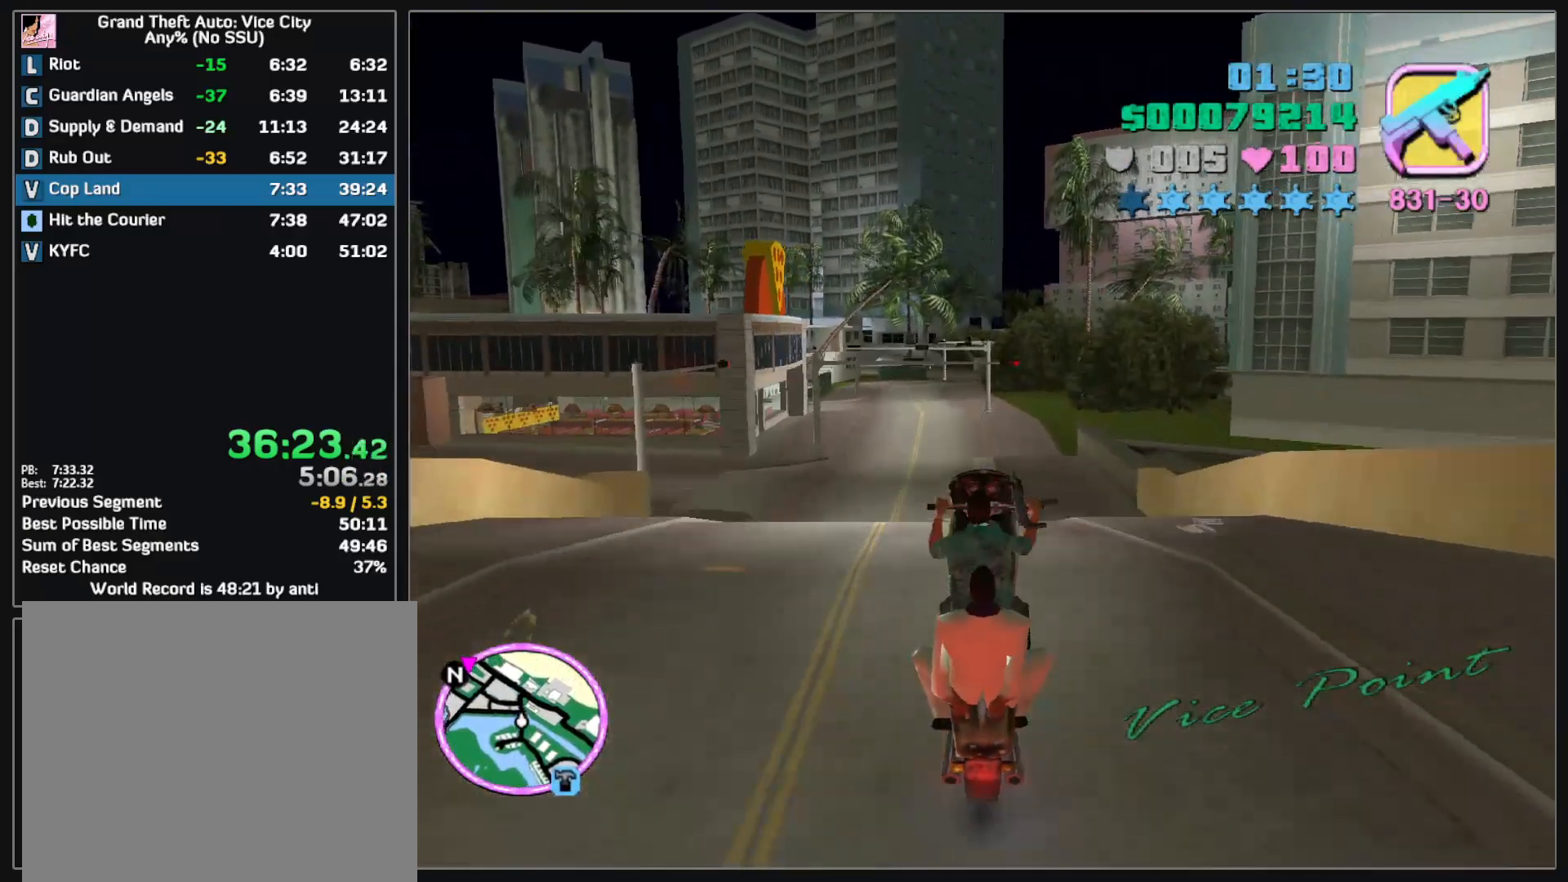
{"keys": [], "mouse": [], "events": [[100, "mouse_right", "down"], [233, "w", "up"], [317, "mouse_right", "up"]]}
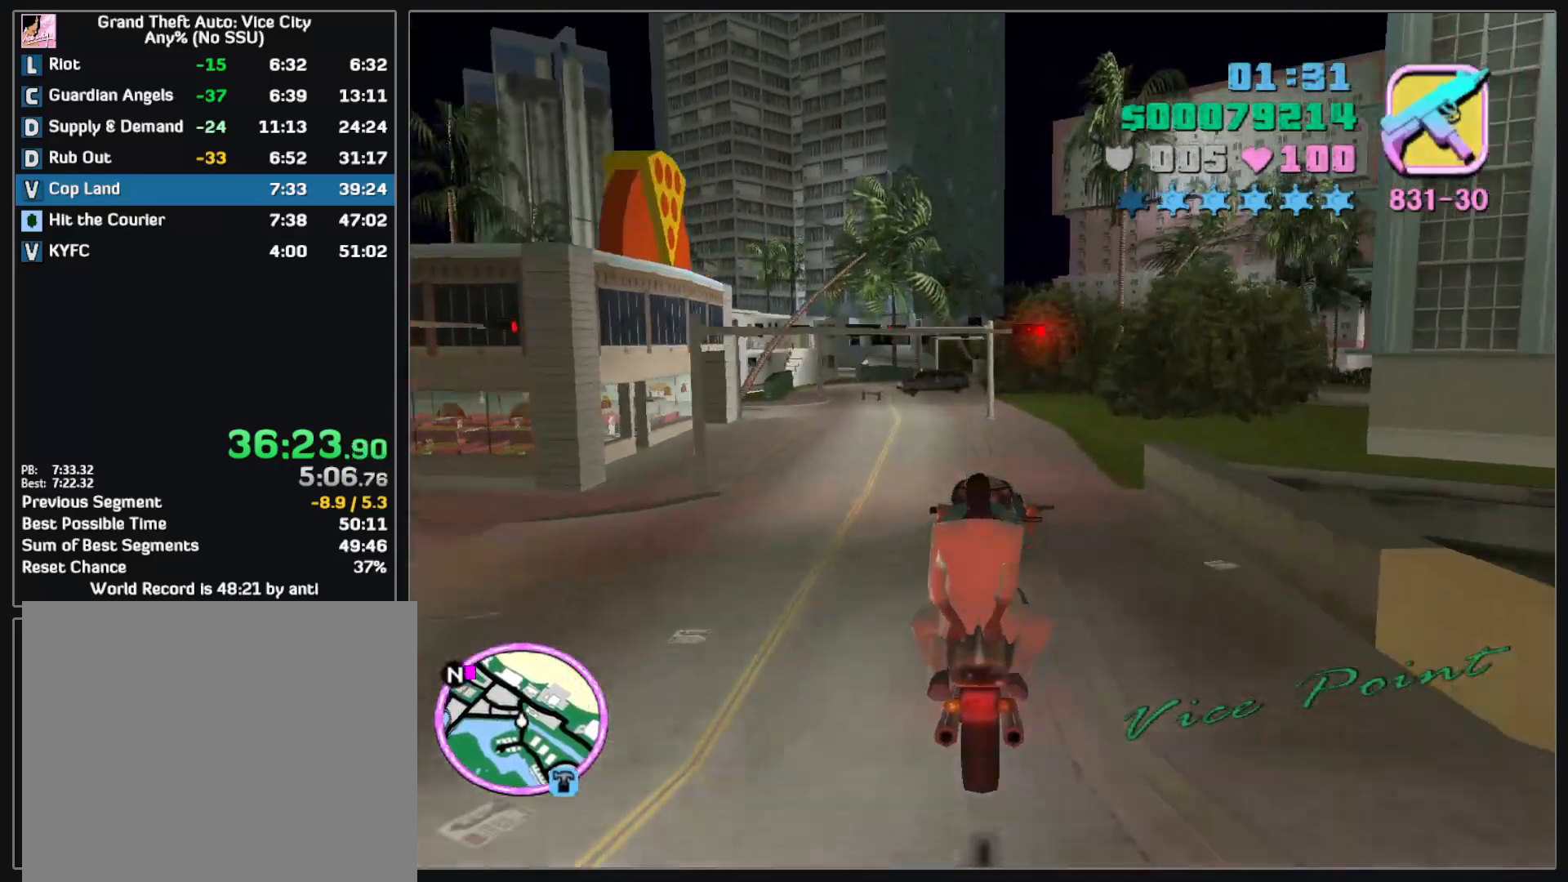
{"keys": ["w"], "mouse": [], "events": [[50, "w", "down"]]}
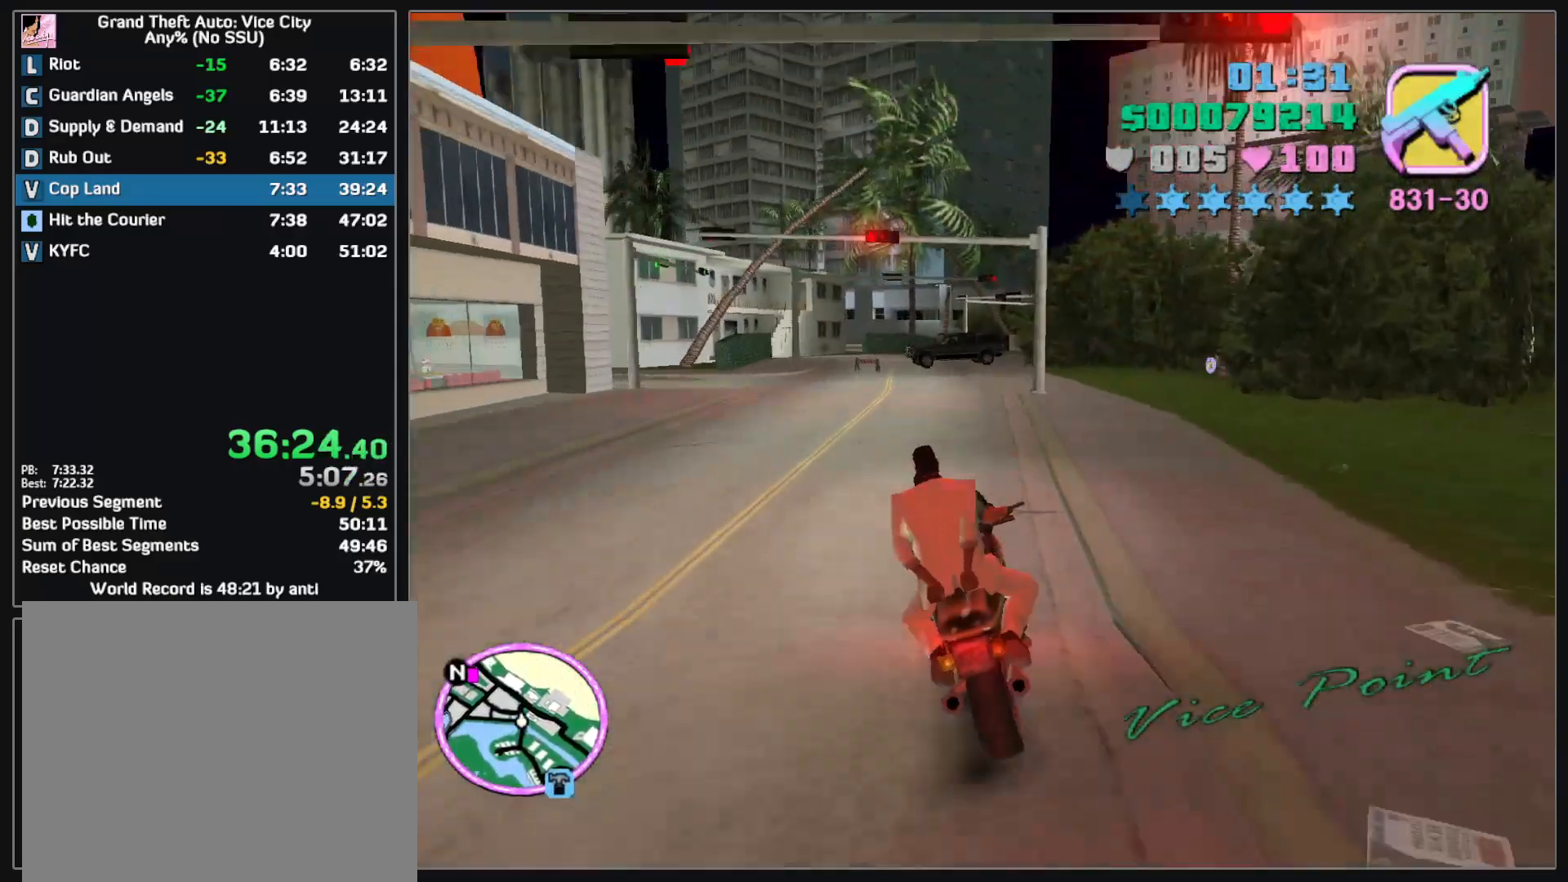
{"keys": ["w"], "mouse": [], "events": []}